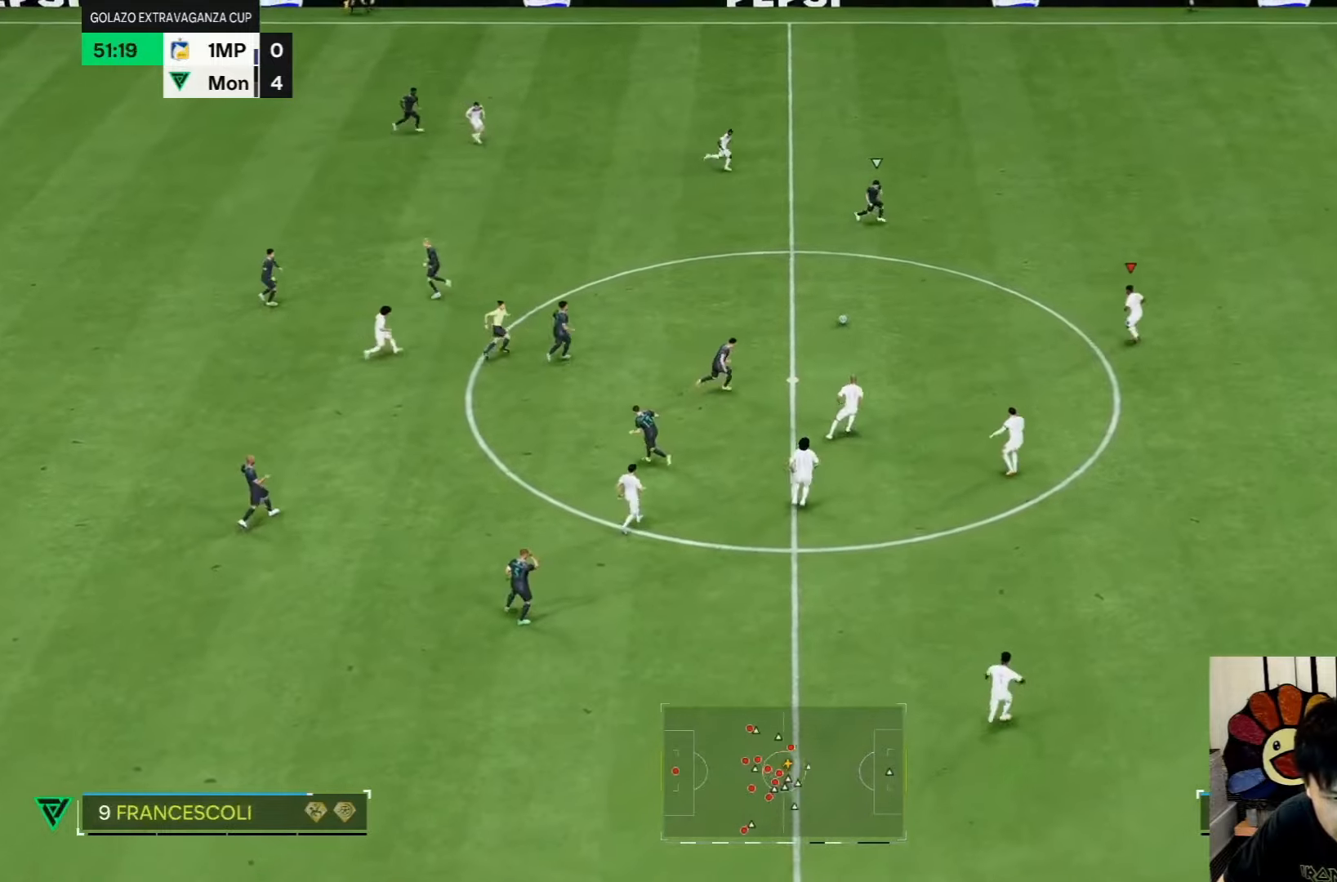
Gameplay with a controller (PlayStation layout); each line is a JSON object with the inputs held at the frame after it (dt_ms = milliseconds from this image to that frame). "events" lists button and stick changes between this image and that frame as [ms after this image, input, new state], when the widget could be followed in between. Not read: L3 R3.
{"dt_ms": 500, "buttons": [], "left_stick": "right", "right_stick": "center", "events": [[117, "left_stick", "right"]]}
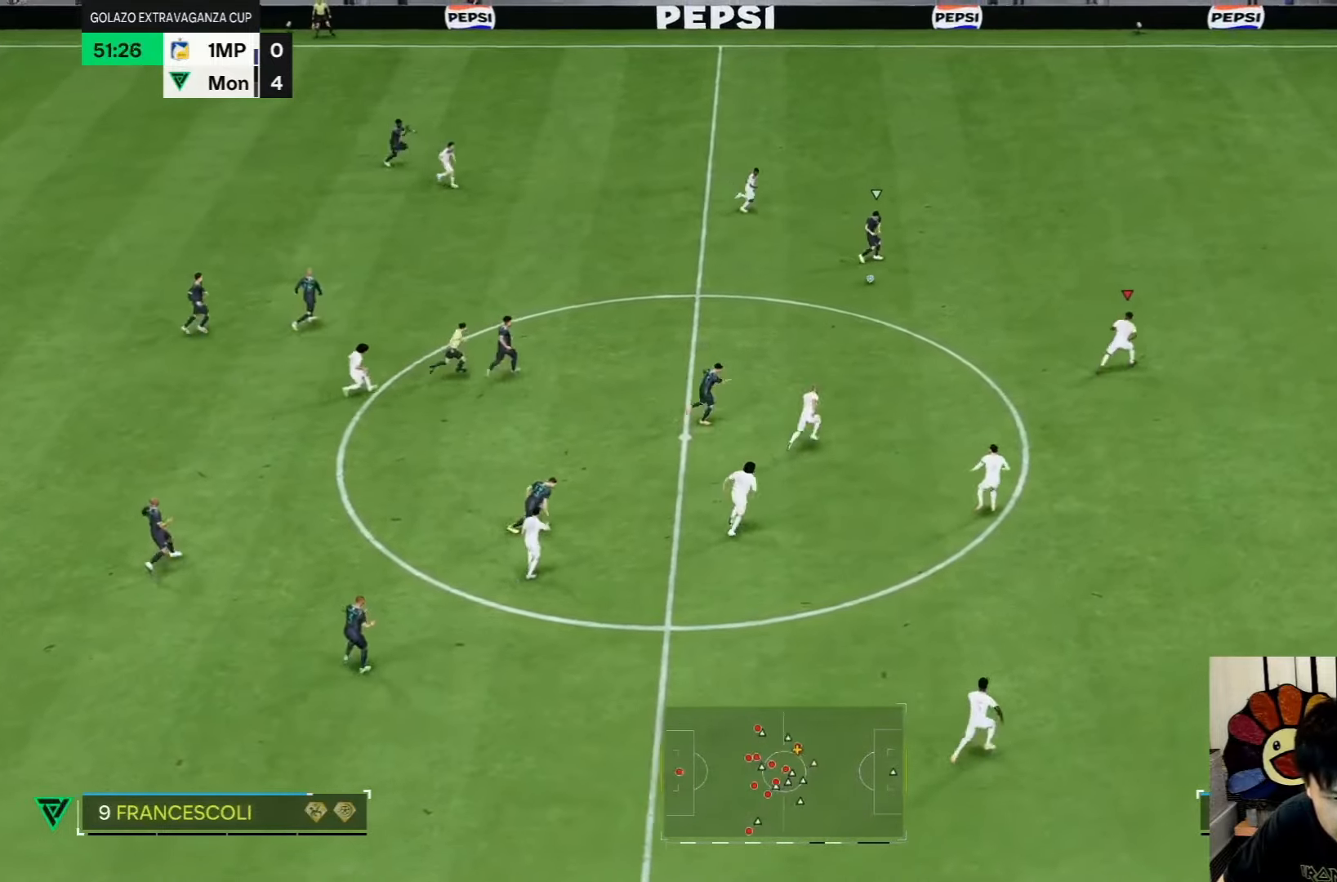
{"dt_ms": 500, "buttons": [], "left_stick": "right", "right_stick": "center", "events": []}
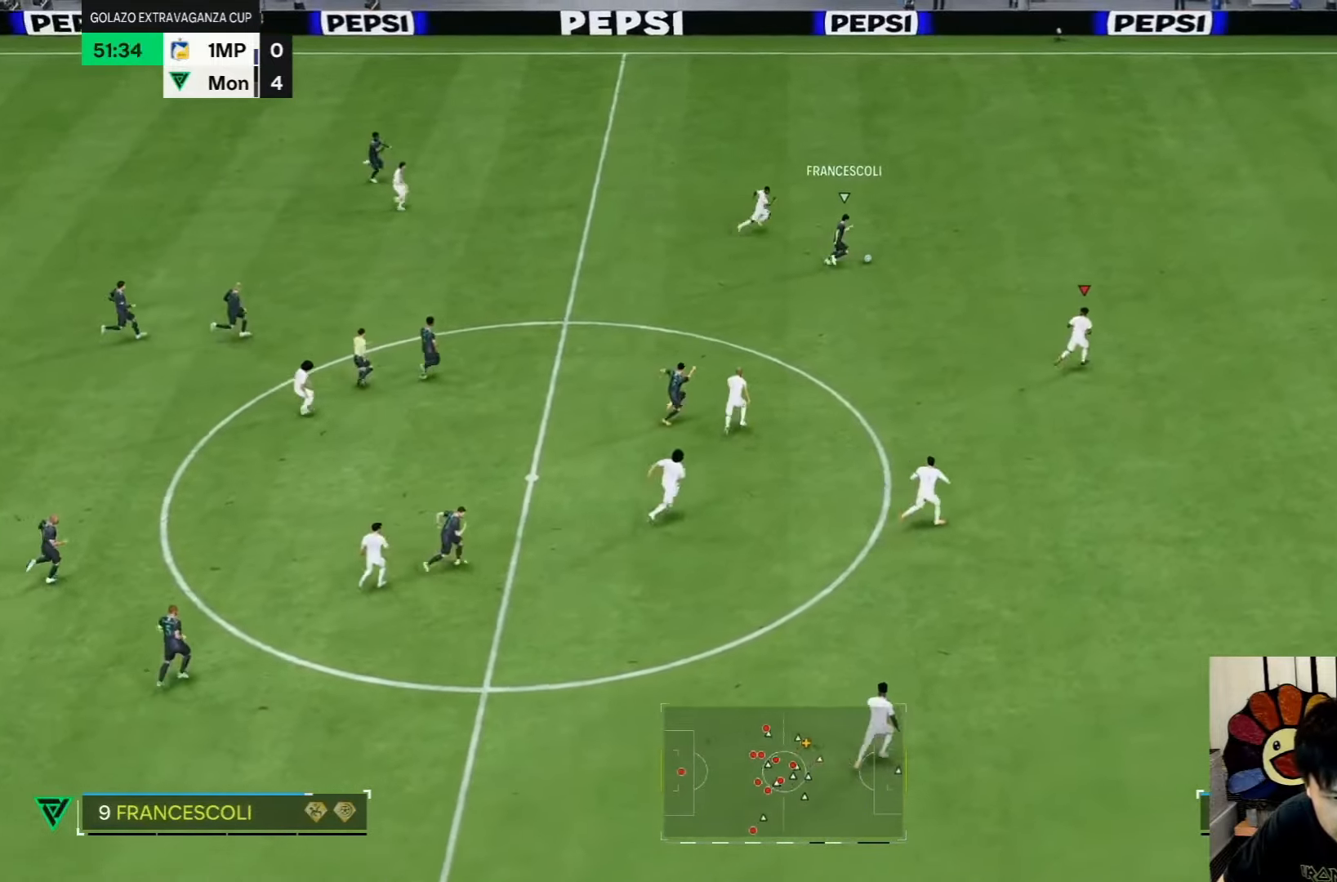
{"dt_ms": 500, "buttons": [], "left_stick": "down-left", "right_stick": "center", "events": [[33, "left_stick", "center"], [100, "left_stick", "down-left"], [167, "left_stick", "left"], [333, "left_stick", "down-left"]]}
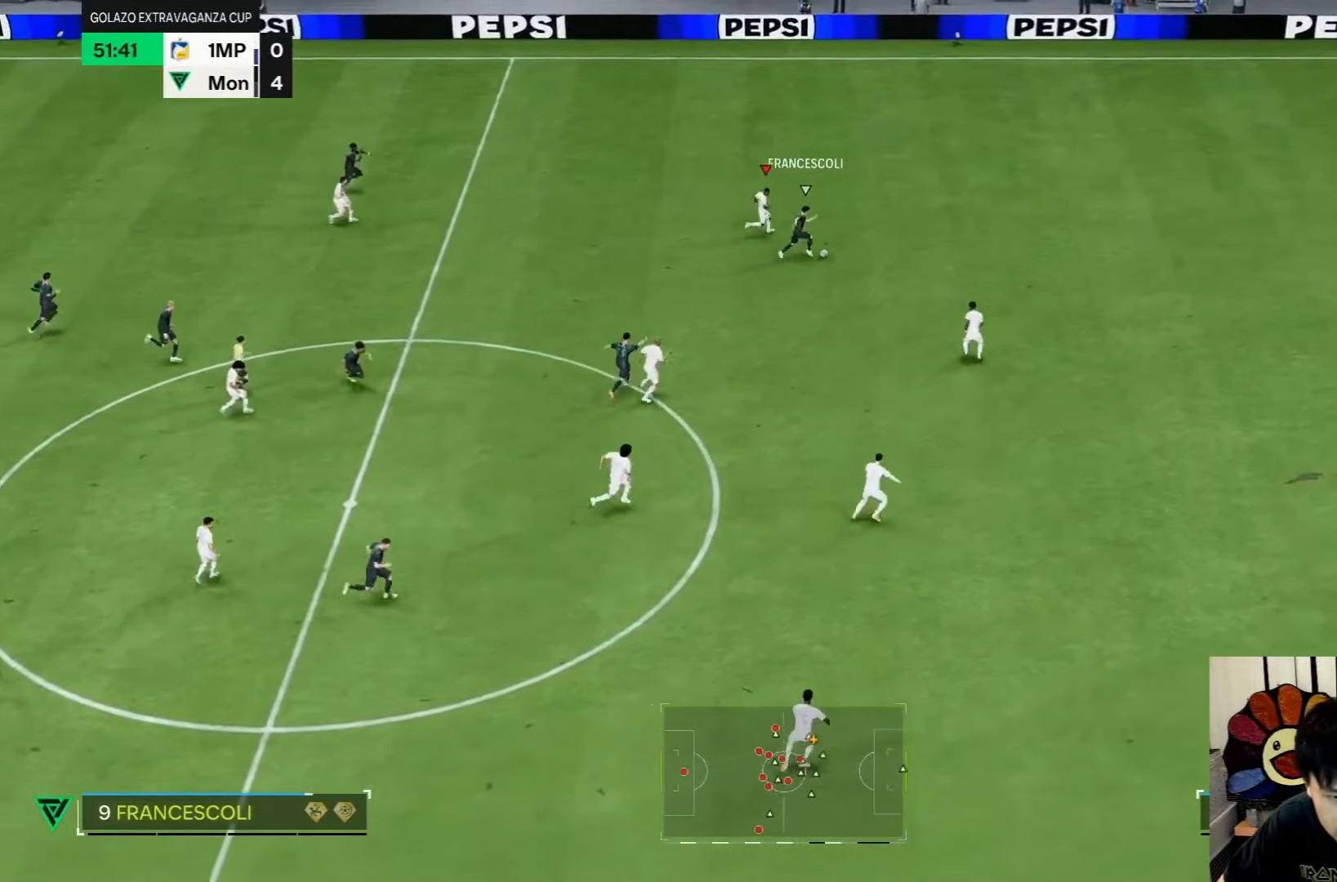
{"dt_ms": 500, "buttons": [], "left_stick": "down-left", "right_stick": "center", "events": []}
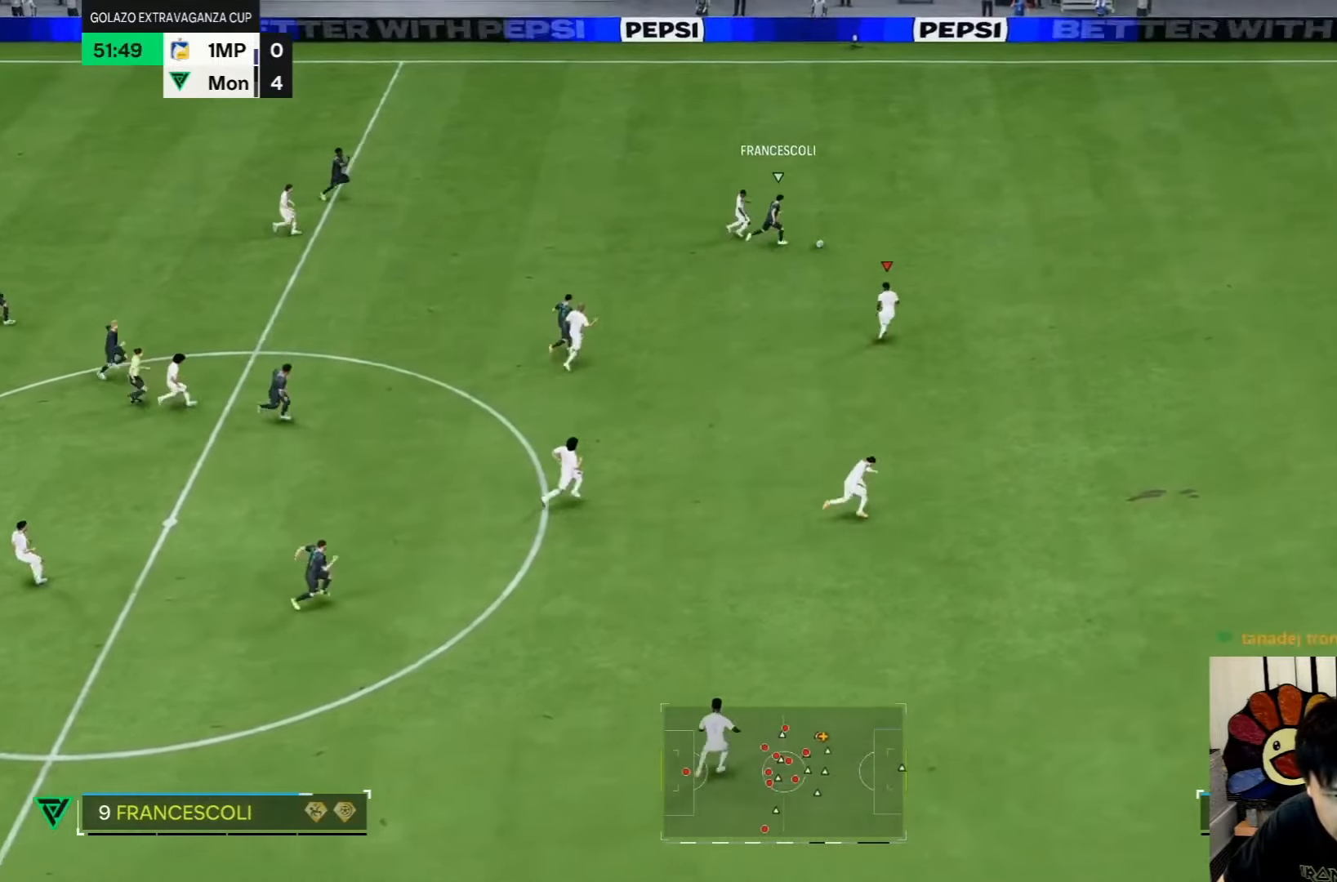
{"dt_ms": 500, "buttons": [], "left_stick": "down-left", "right_stick": "center", "events": []}
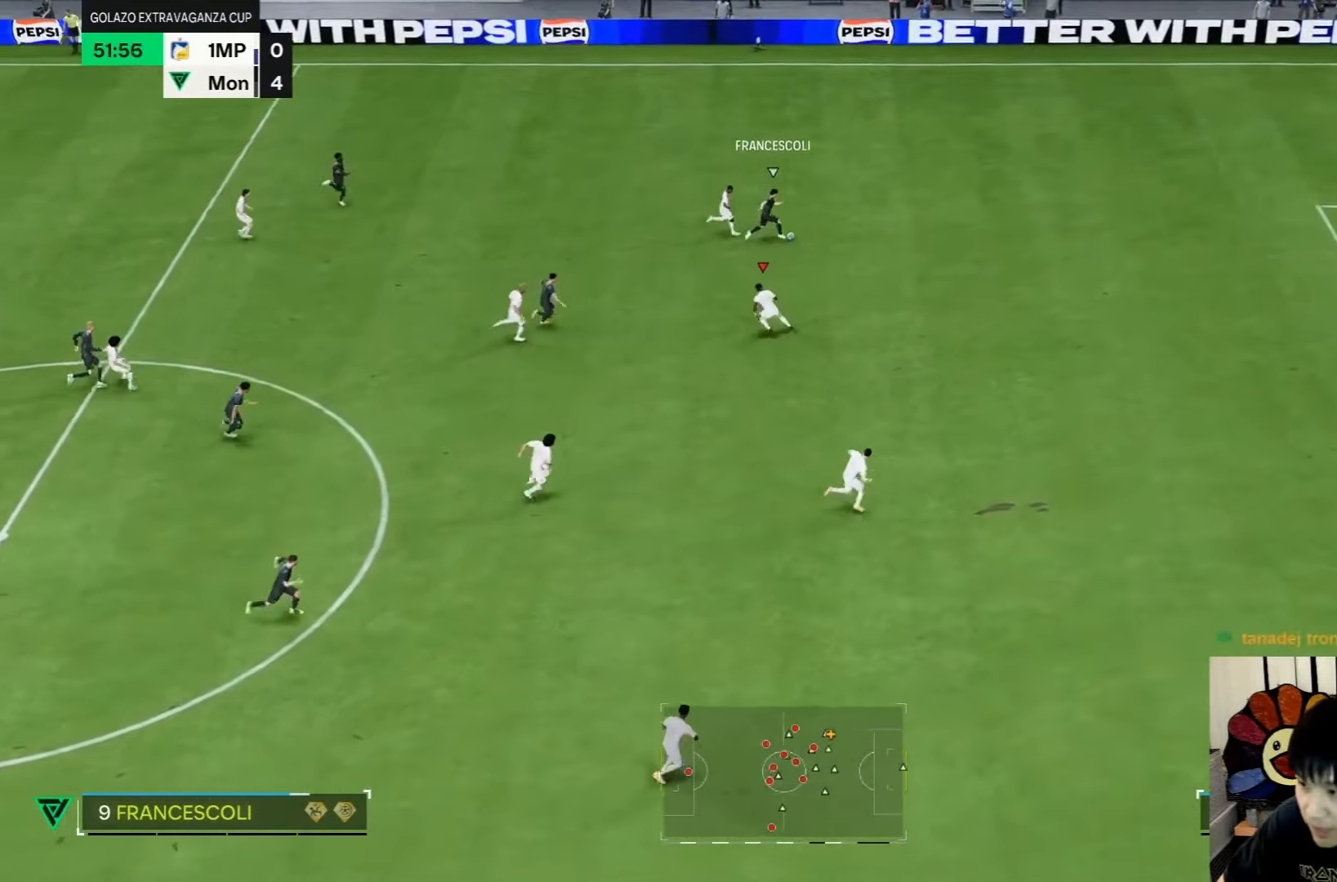
{"dt_ms": 500, "buttons": [], "left_stick": "left", "right_stick": "center", "events": [[483, "left_stick", "left"]]}
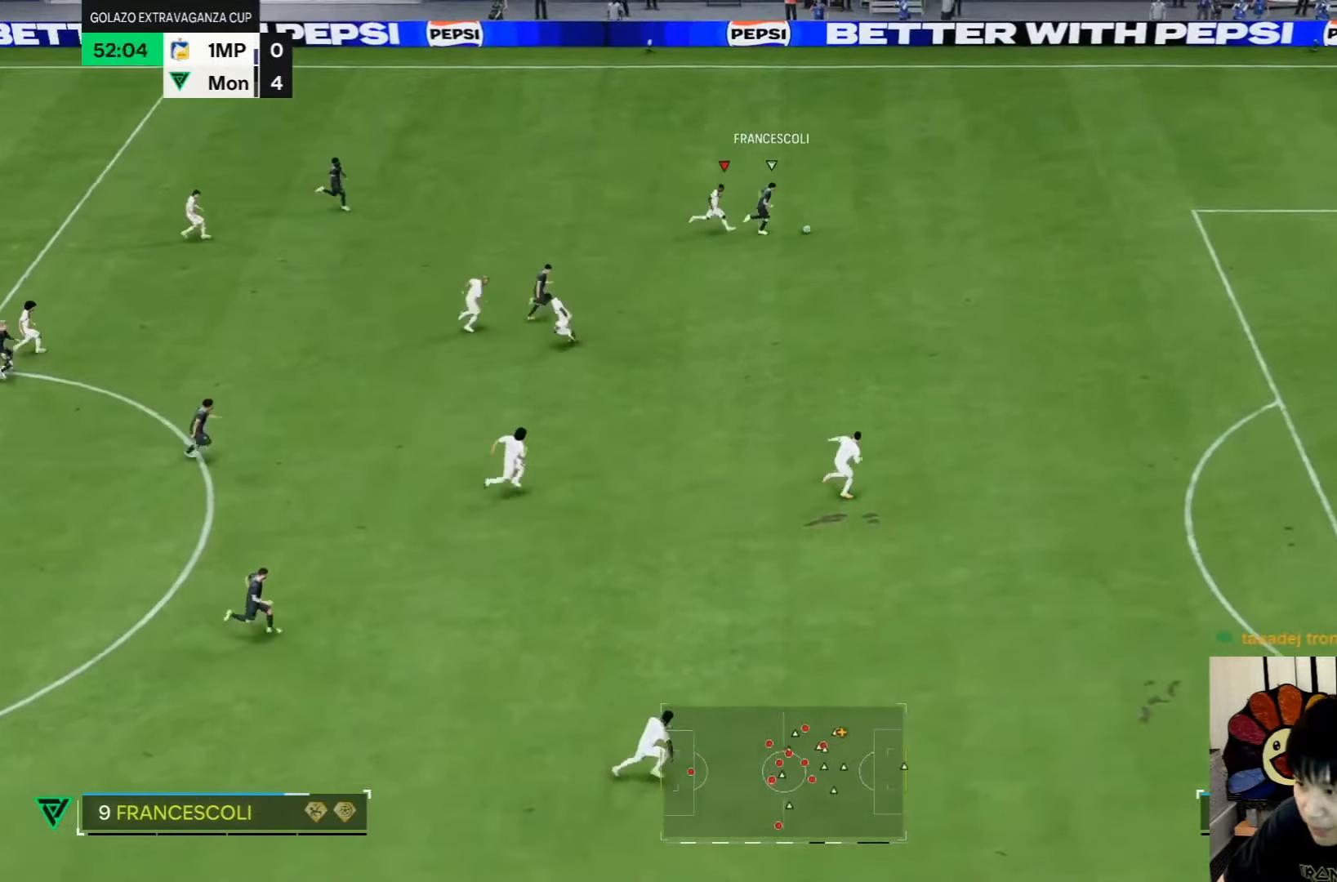
{"dt_ms": 500, "buttons": [], "left_stick": "down-left", "right_stick": "center", "events": [[150, "left_stick", "down-left"]]}
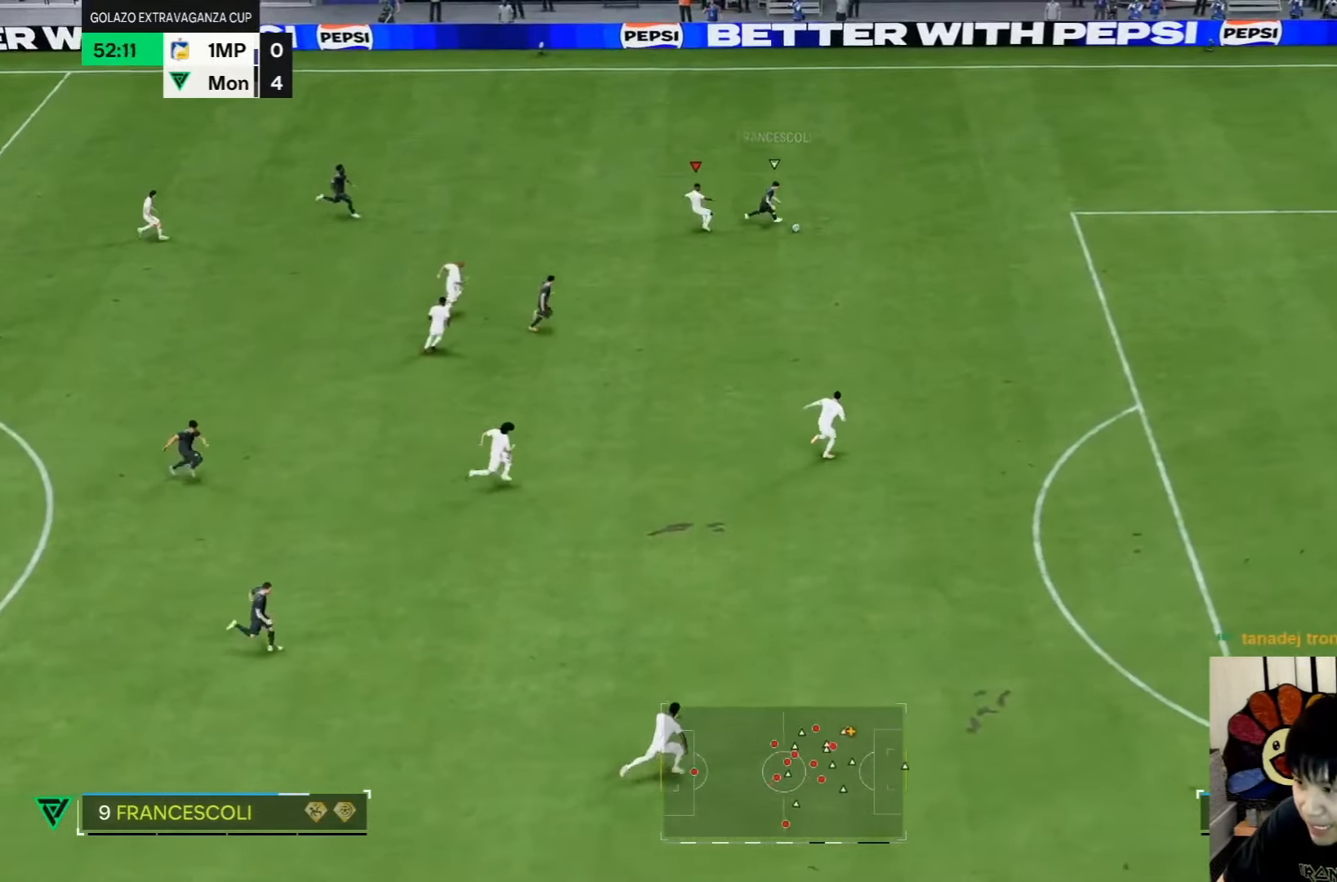
{"dt_ms": 500, "buttons": [], "left_stick": "down", "right_stick": "down", "events": [[183, "left_stick", "down"], [183, "right_stick", "down"]]}
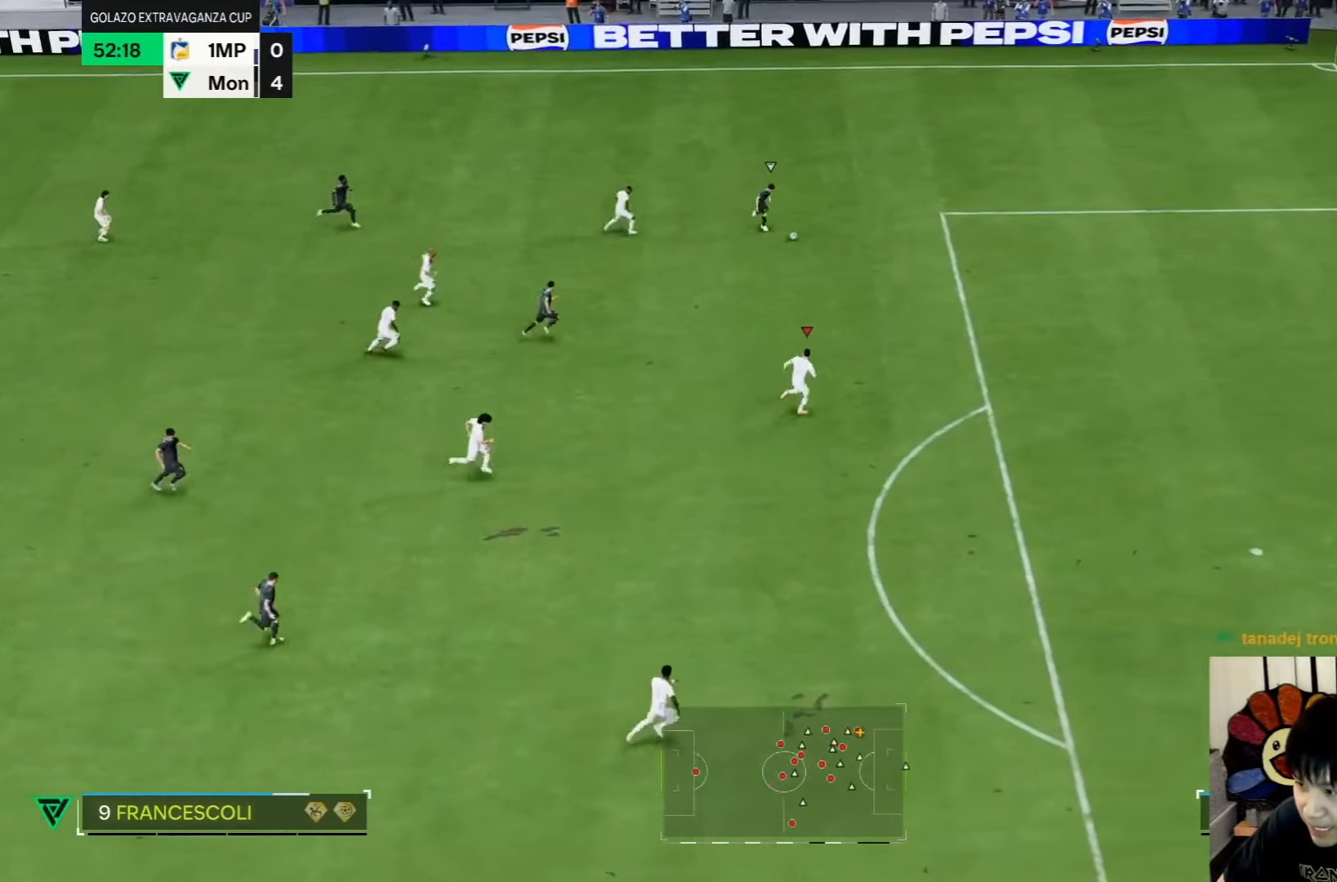
{"dt_ms": 500, "buttons": [], "left_stick": "down", "right_stick": "down", "events": []}
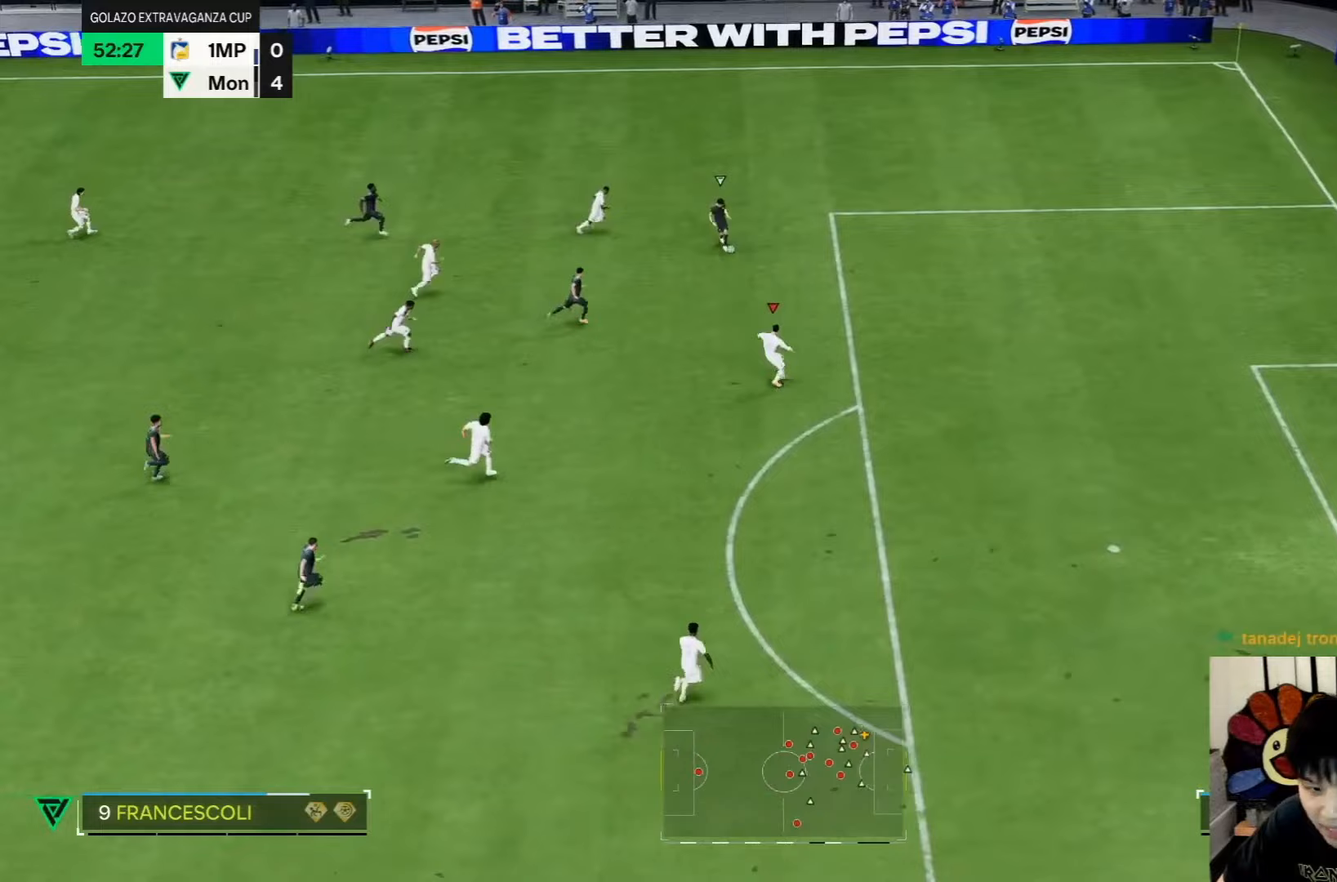
{"dt_ms": 500, "buttons": [], "left_stick": "down", "right_stick": "down", "events": []}
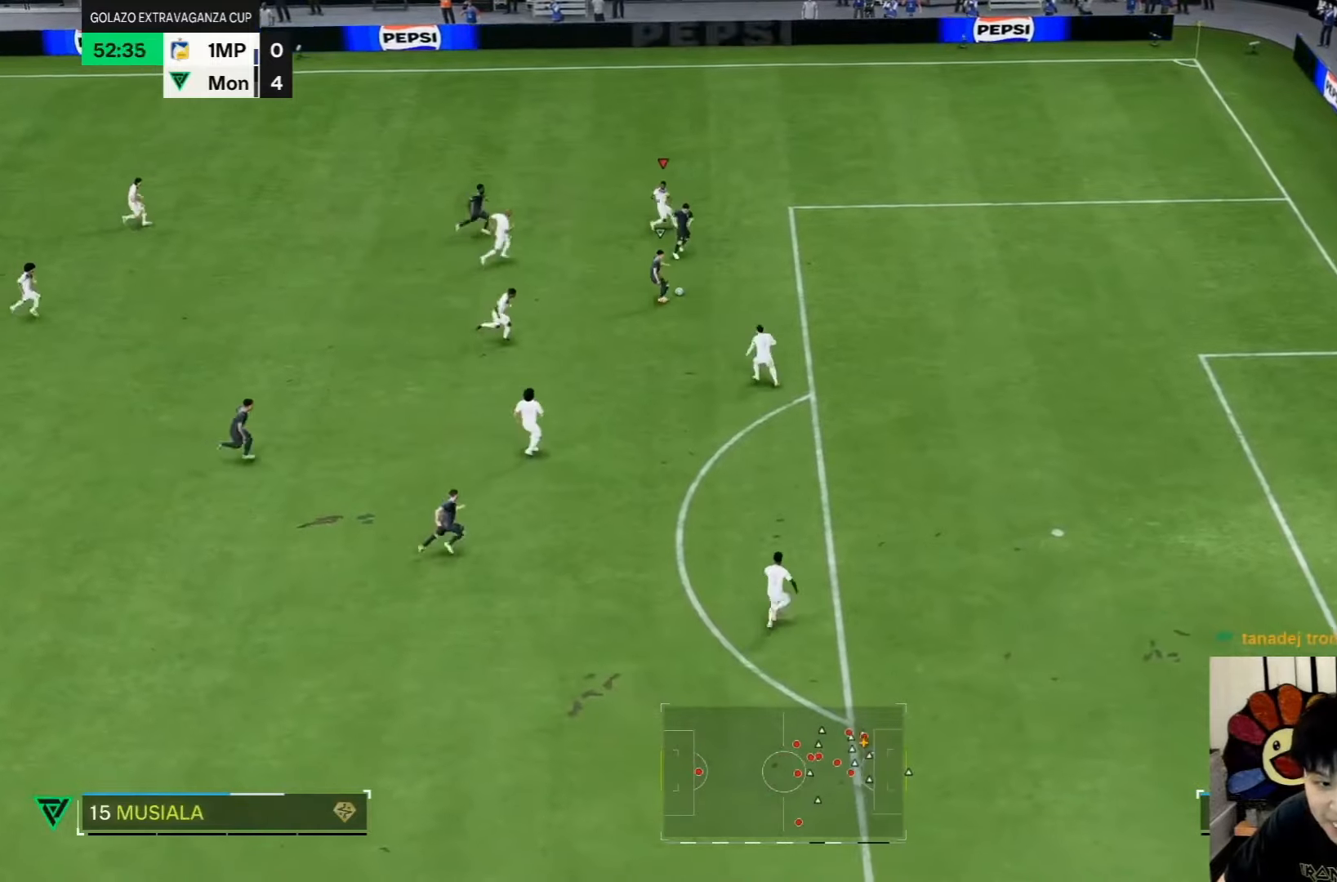
{"dt_ms": 500, "buttons": [], "left_stick": "down", "right_stick": "down", "events": []}
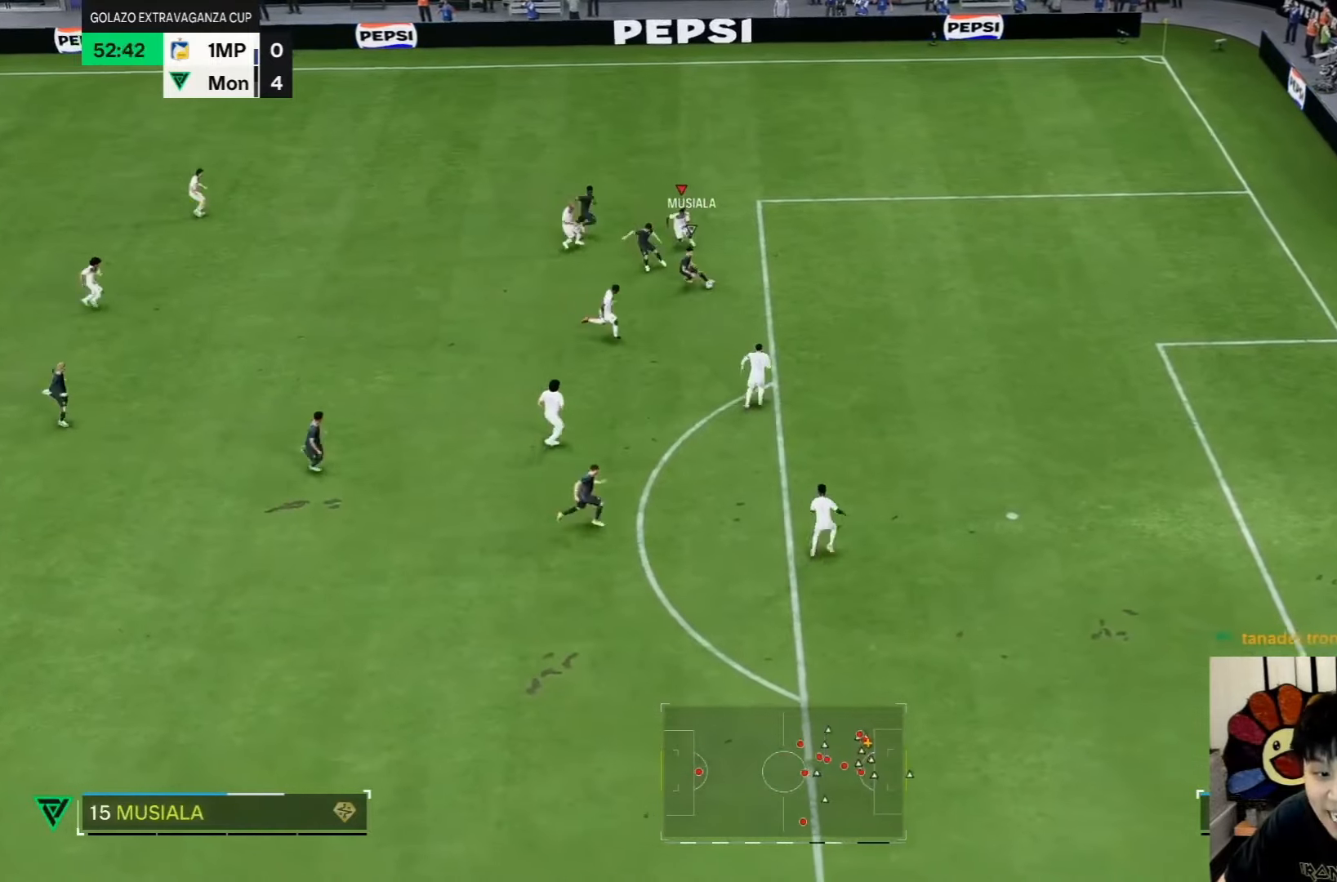
{"dt_ms": 500, "buttons": [], "left_stick": "down", "right_stick": "down", "events": []}
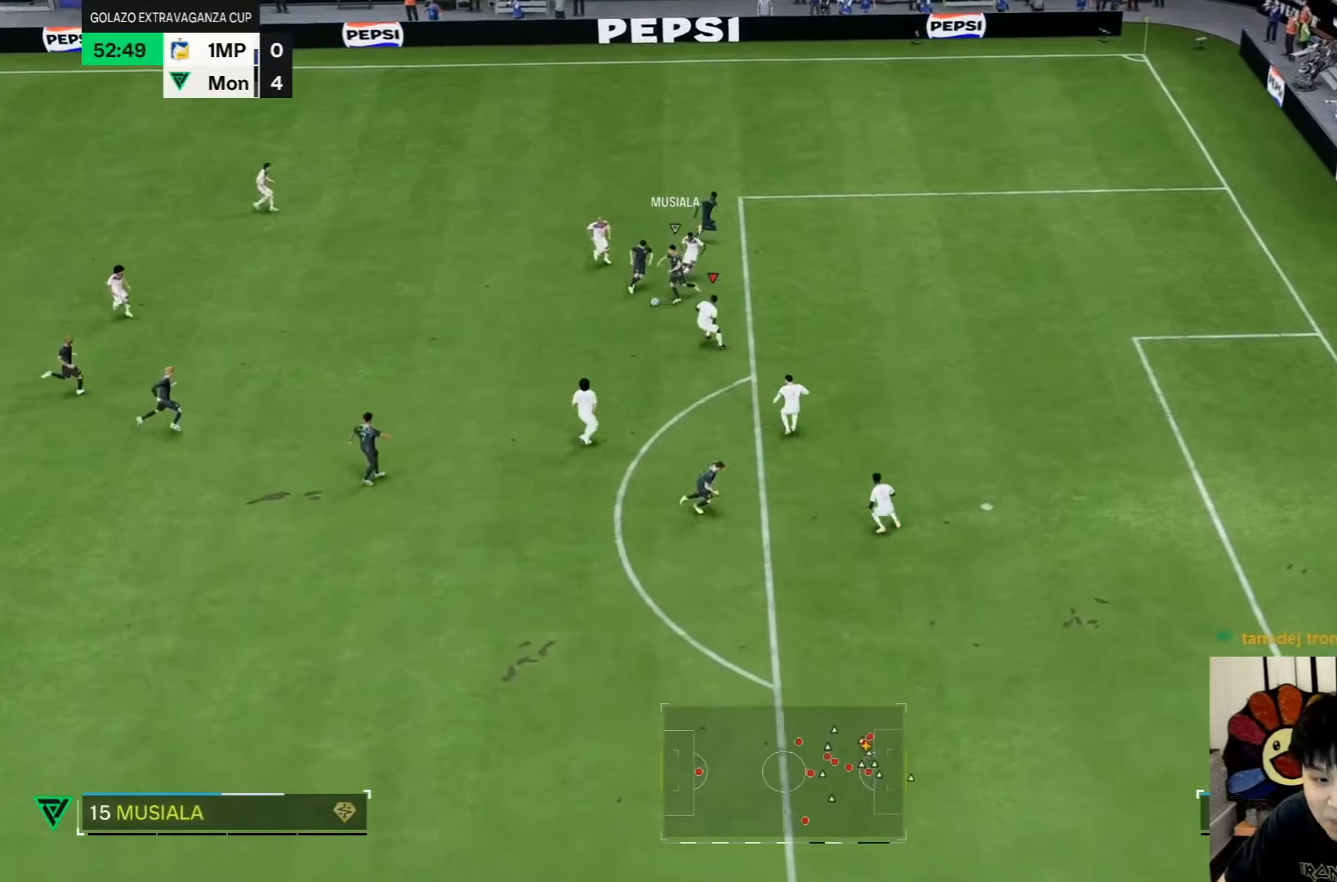
{"dt_ms": 500, "buttons": [], "left_stick": "down", "right_stick": "down", "events": []}
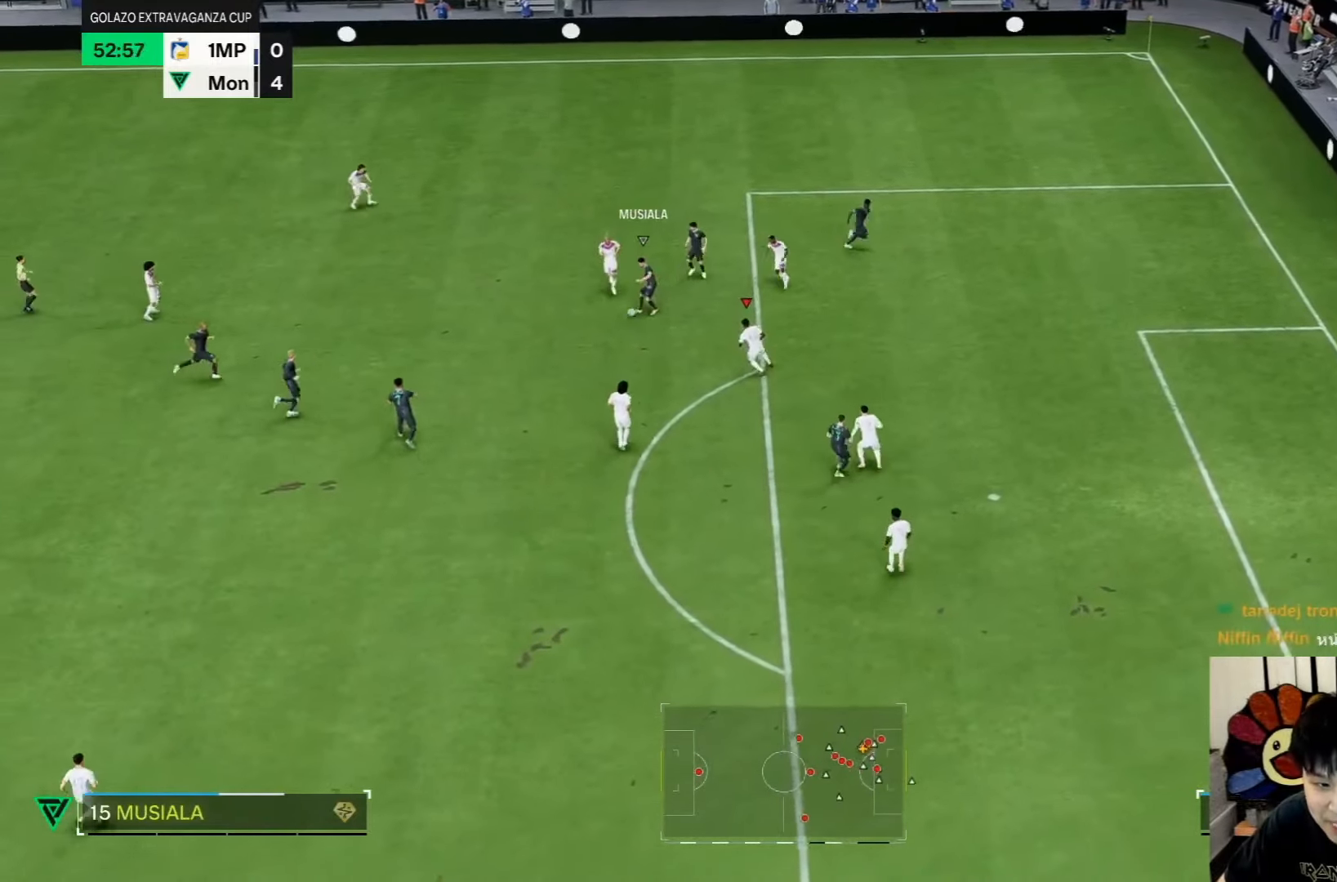
{"dt_ms": 500, "buttons": [], "left_stick": "down", "right_stick": "down", "events": []}
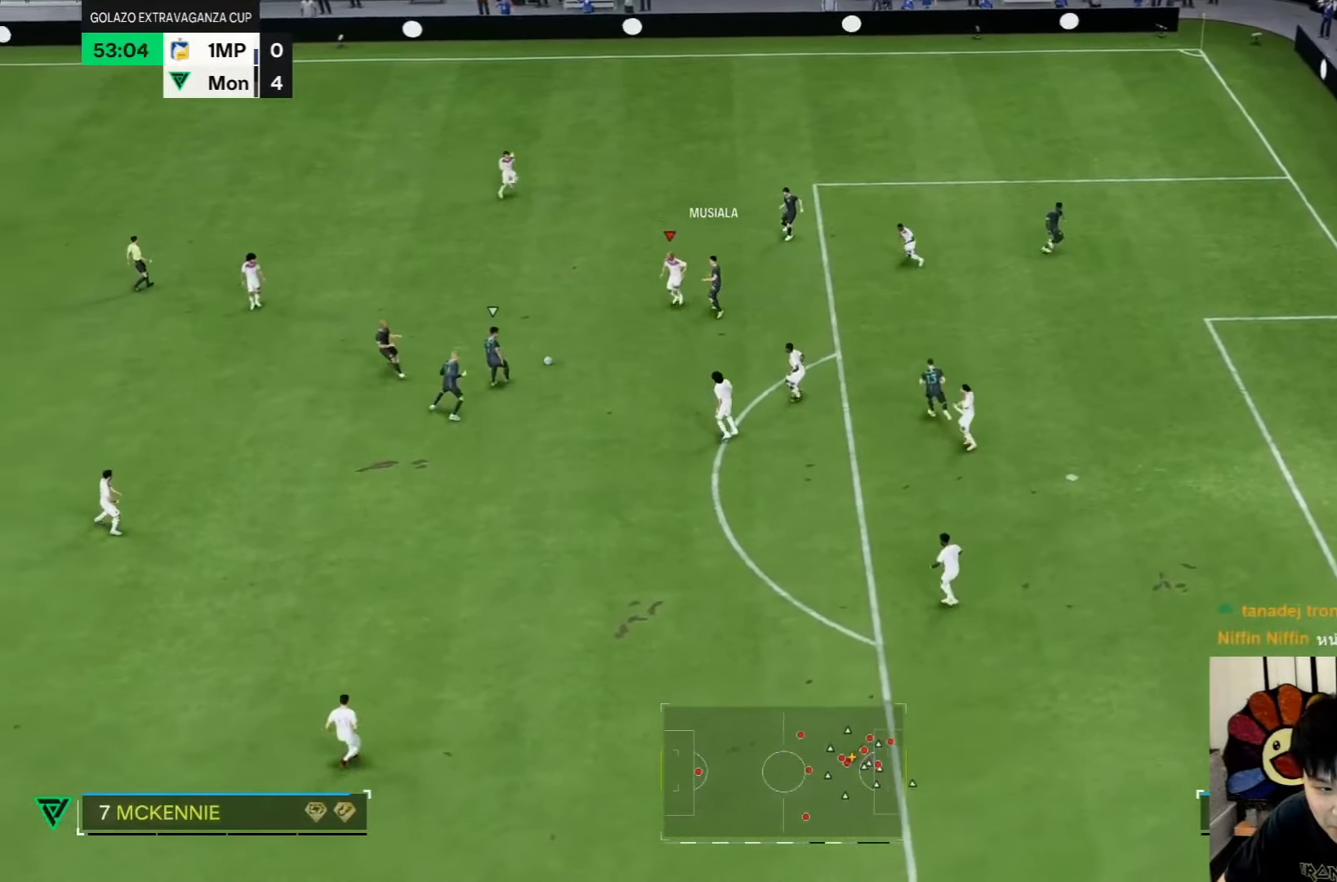
{"dt_ms": 500, "buttons": [], "left_stick": "down", "right_stick": "down", "events": []}
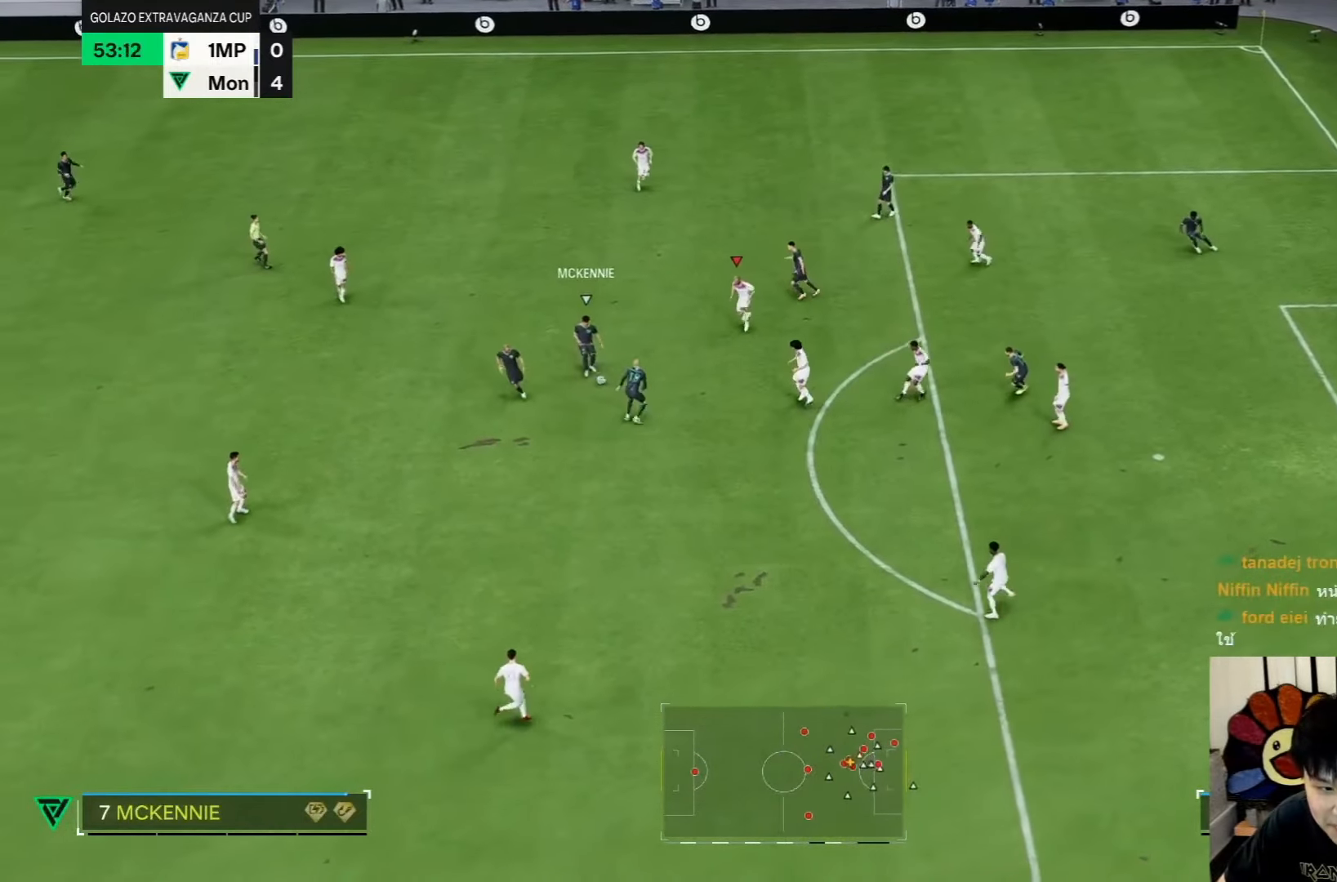
{"dt_ms": 500, "buttons": [], "left_stick": "down", "right_stick": "center", "events": [[217, "right_stick", "center"]]}
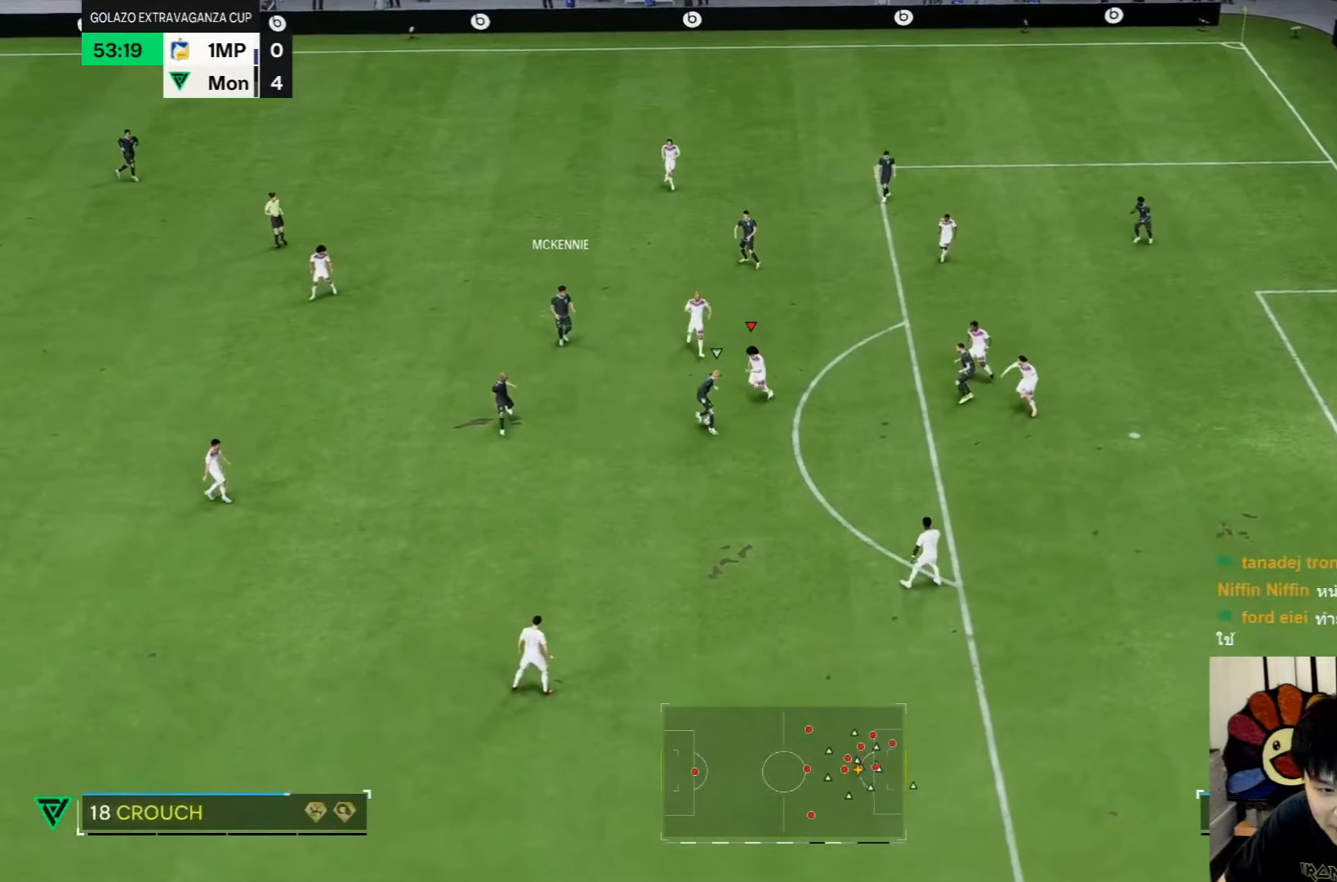
{"dt_ms": 1000, "buttons": [], "left_stick": "down", "right_stick": "center"}
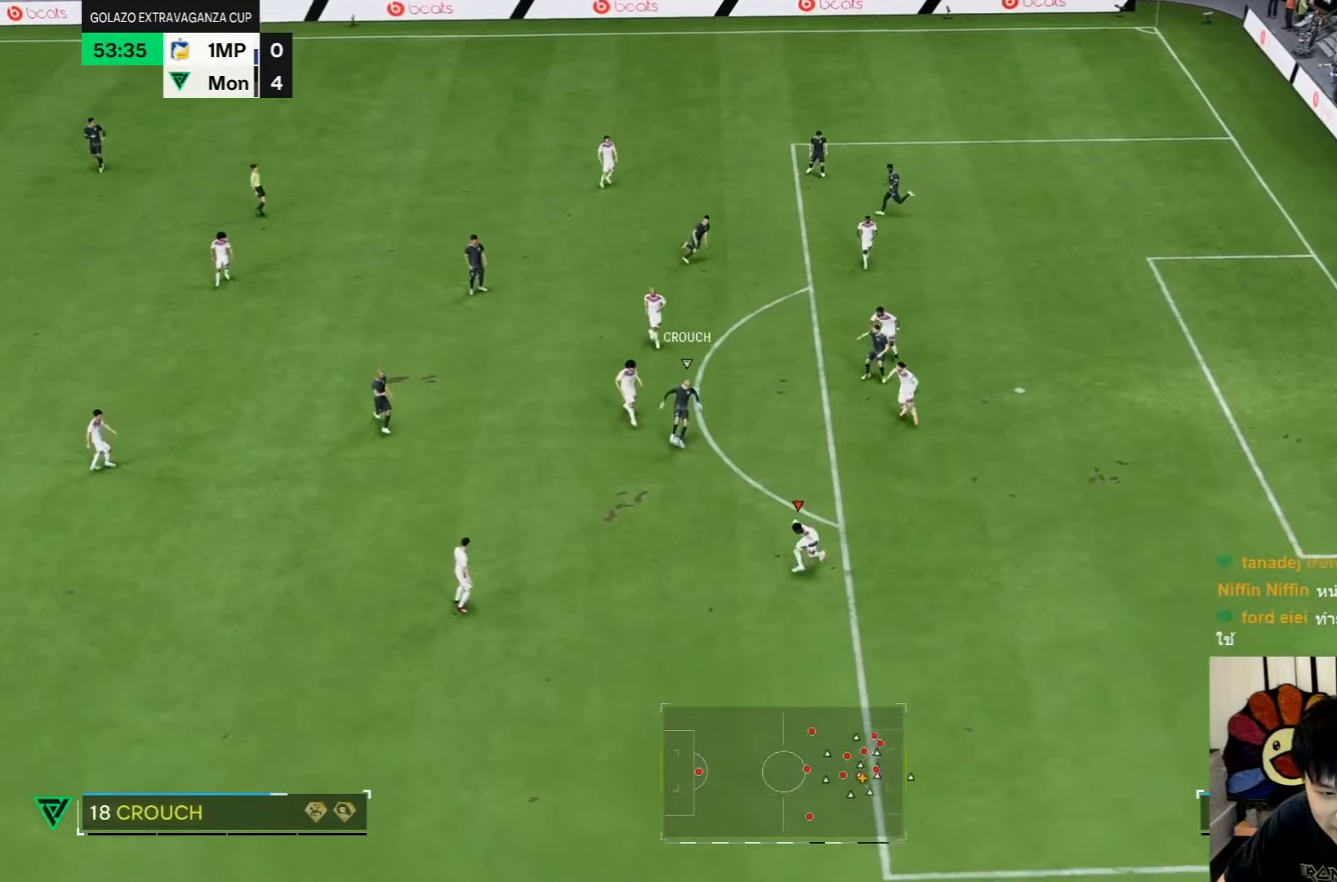
{"dt_ms": 500, "buttons": [], "left_stick": "down", "right_stick": "down-right", "events": [[100, "right_stick", "down"], [217, "right_stick", "down-right"]]}
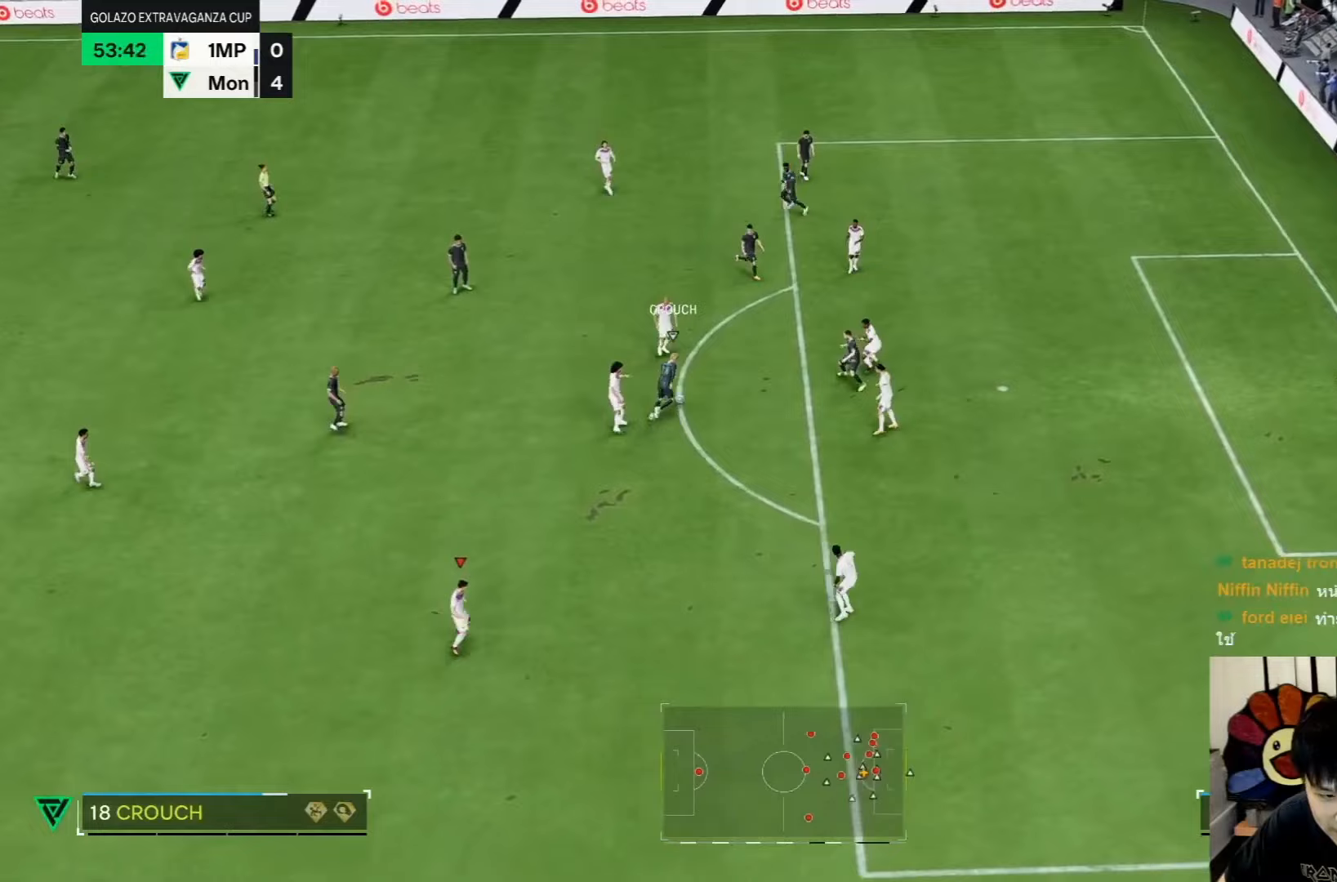
{"dt_ms": 500, "buttons": [], "left_stick": "down", "right_stick": "down-right"}
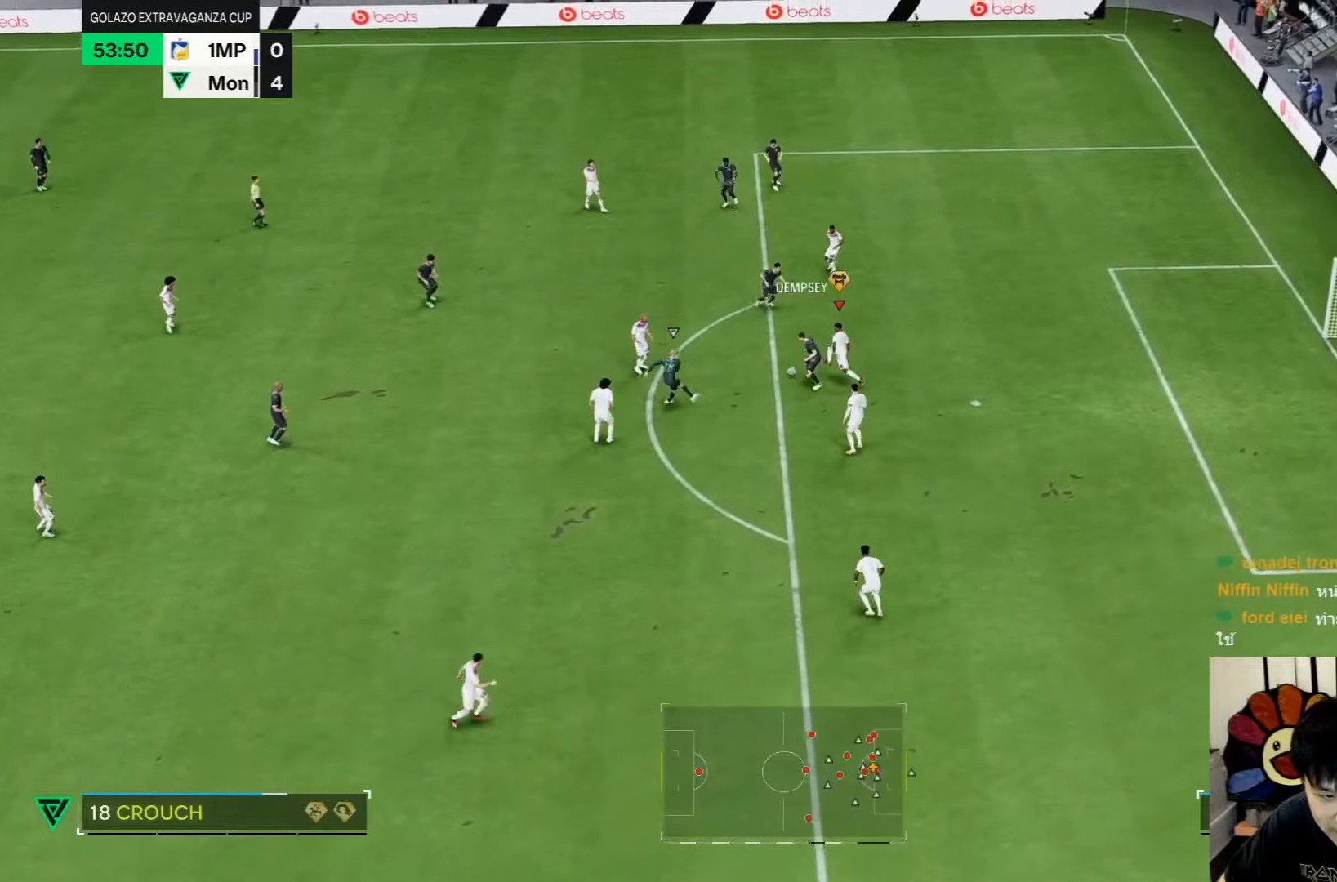
{"dt_ms": 500, "buttons": [], "left_stick": "down", "right_stick": "down", "events": [[433, "right_stick", "down"]]}
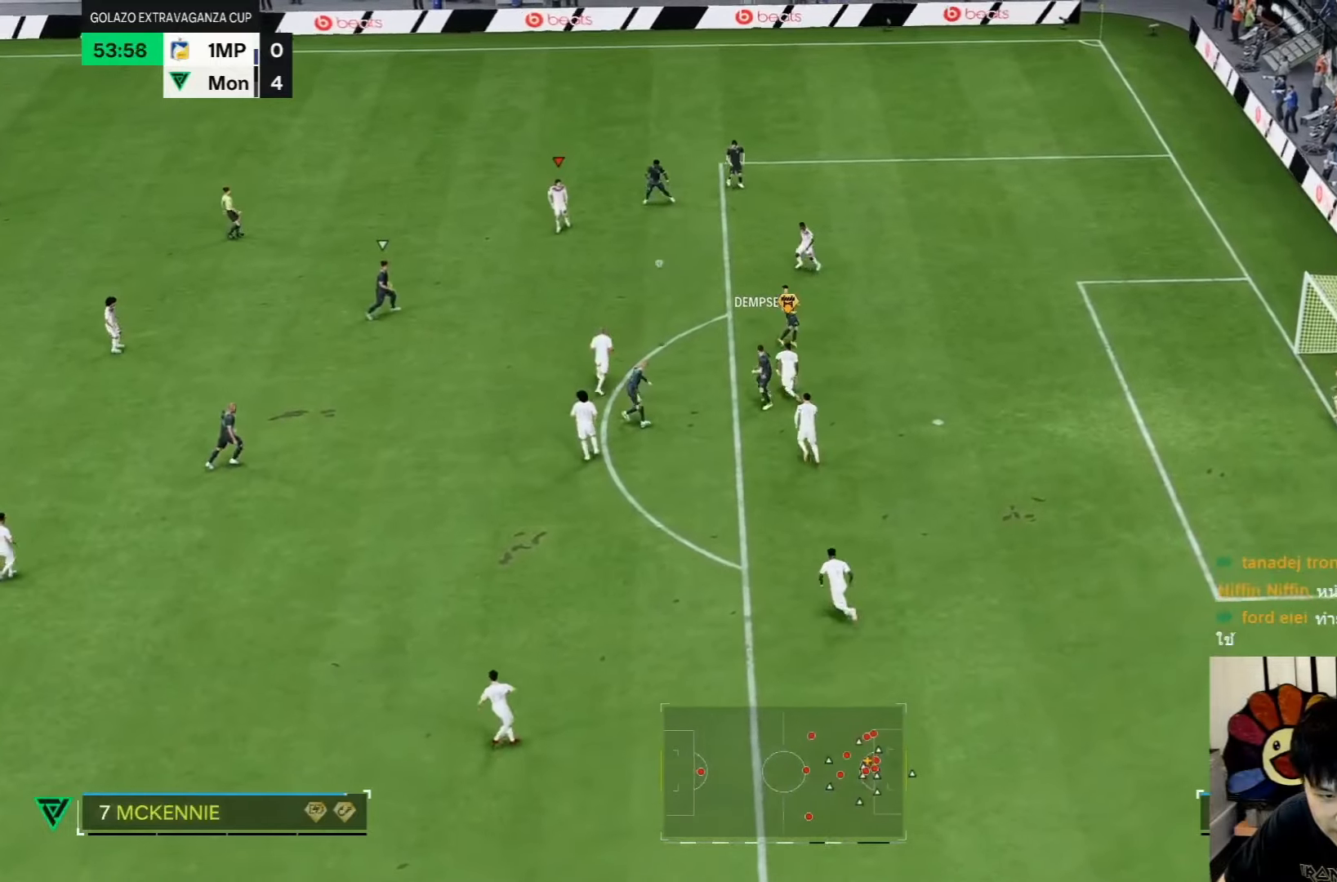
{"dt_ms": 500, "buttons": [], "left_stick": "down", "right_stick": "center"}
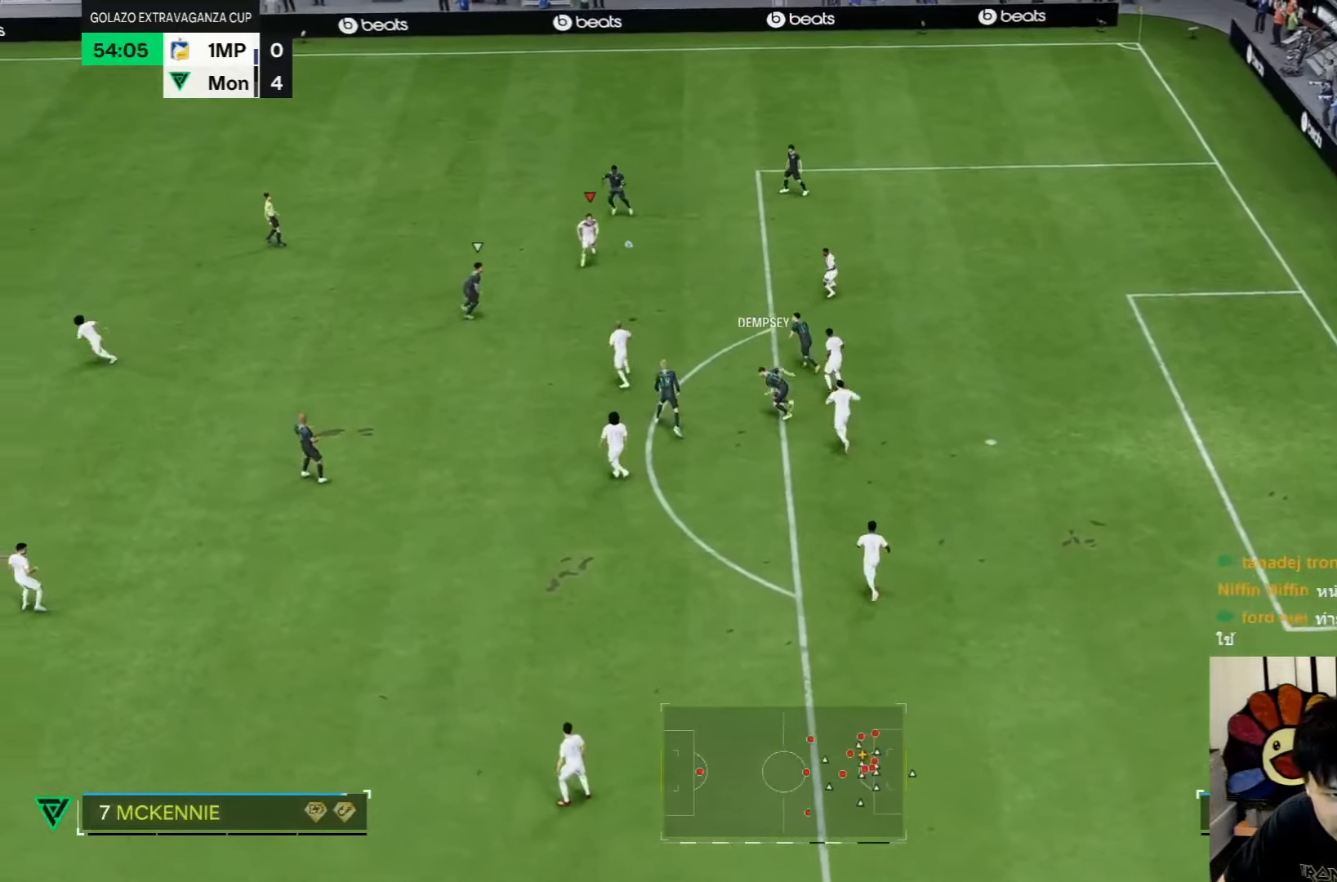
{"dt_ms": 500, "buttons": [], "left_stick": "down", "right_stick": "center", "events": []}
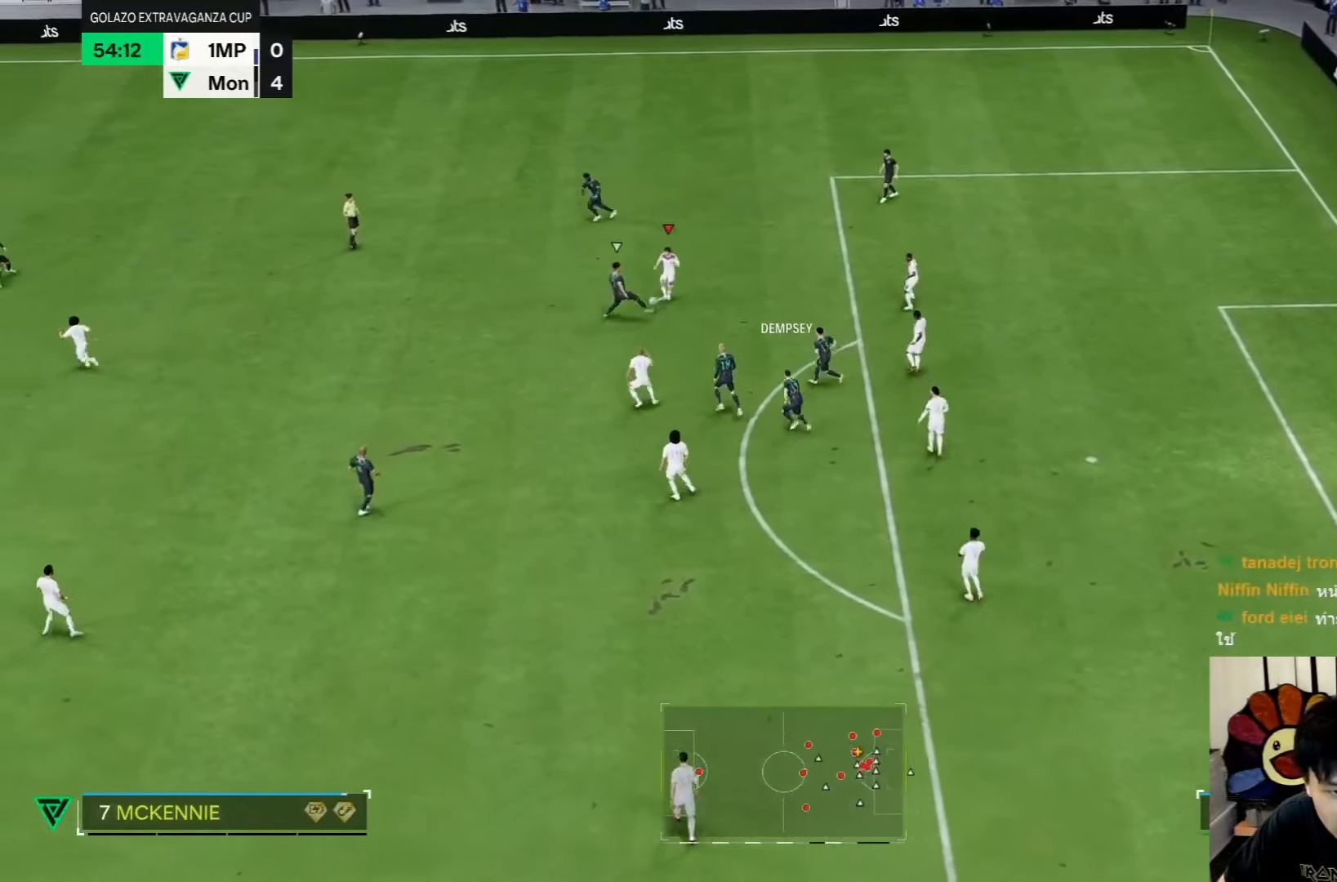
{"dt_ms": 500, "buttons": [], "left_stick": "down-left", "right_stick": "center", "events": [[267, "left_stick", "down-left"]]}
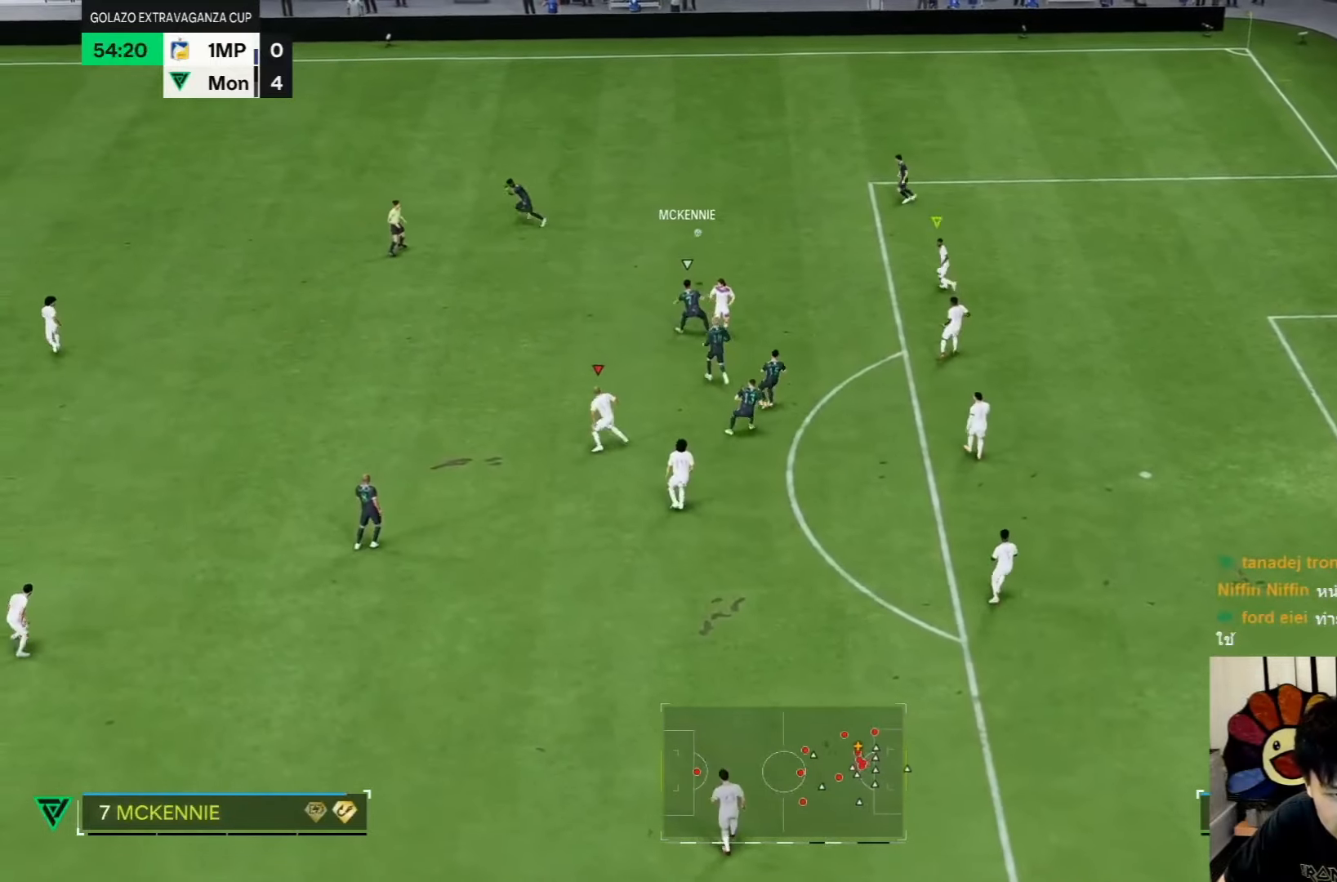
{"dt_ms": 500, "buttons": [], "left_stick": "down-left", "right_stick": "center"}
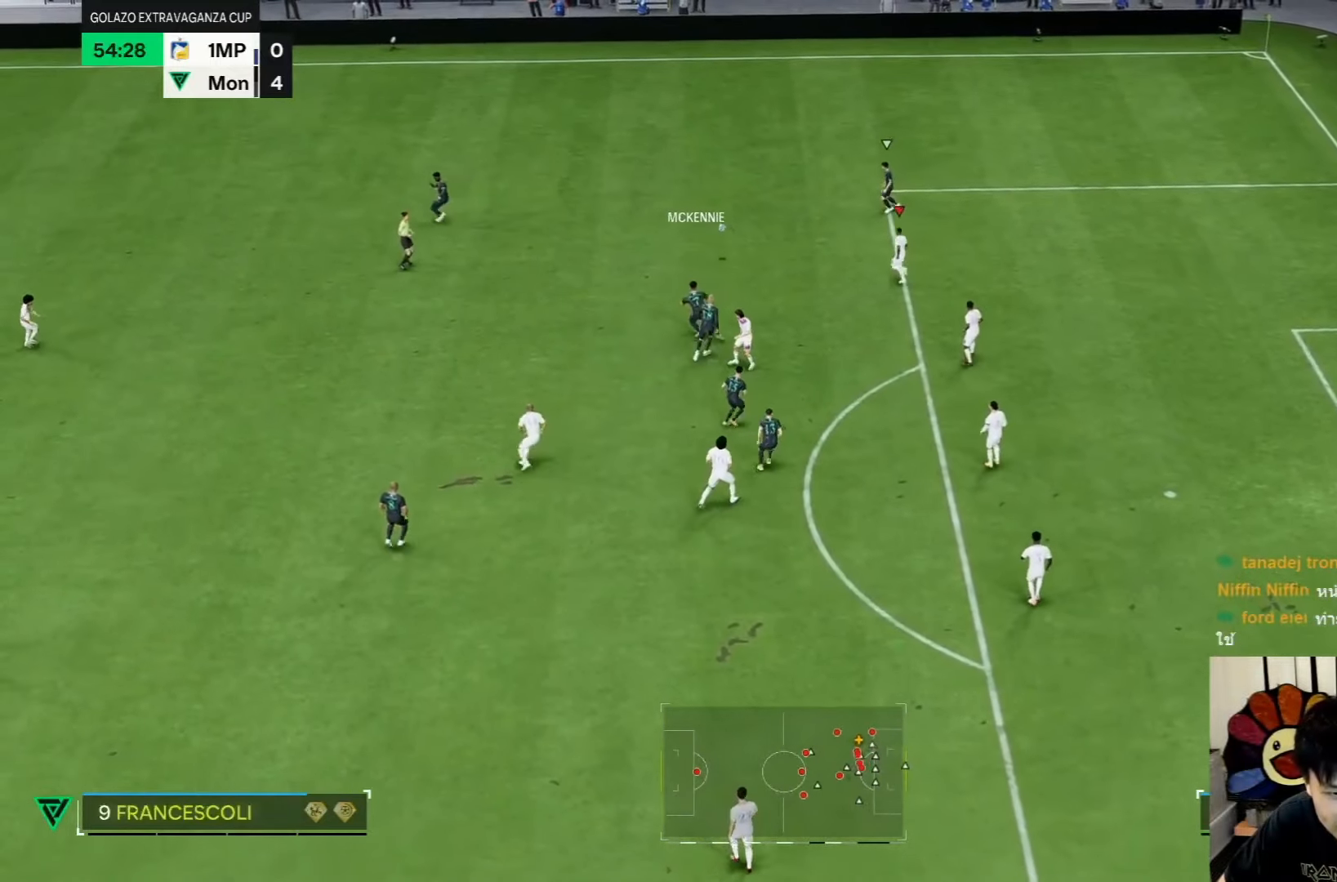
{"dt_ms": 500, "buttons": ["R1"], "left_stick": "down-left", "right_stick": "center", "events": [[450, "R1", "down"]]}
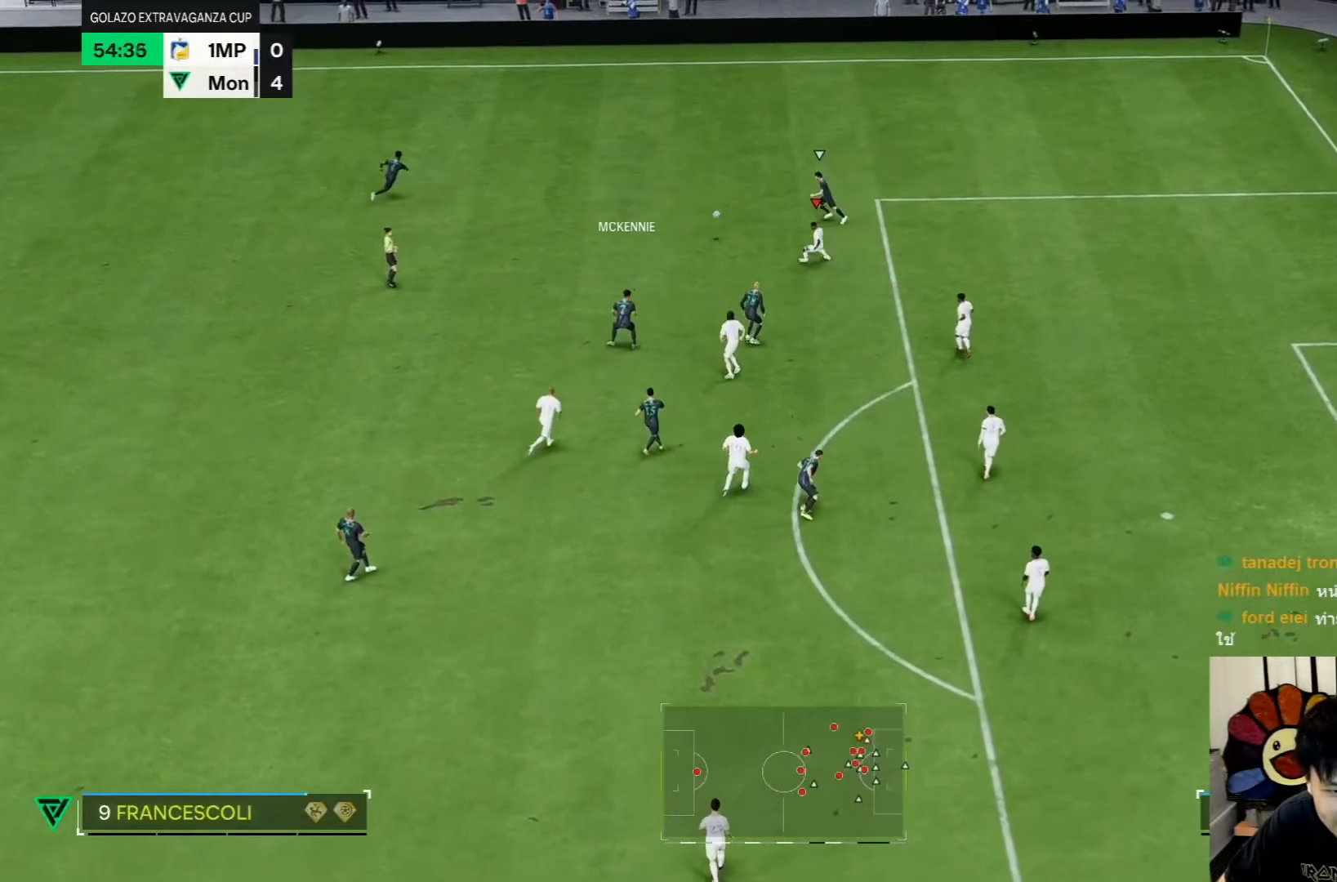
{"dt_ms": 500, "buttons": [], "left_stick": "down-left", "right_stick": "center", "events": [[117, "R1", "up"], [267, "R1", "down"], [383, "R1", "up"]]}
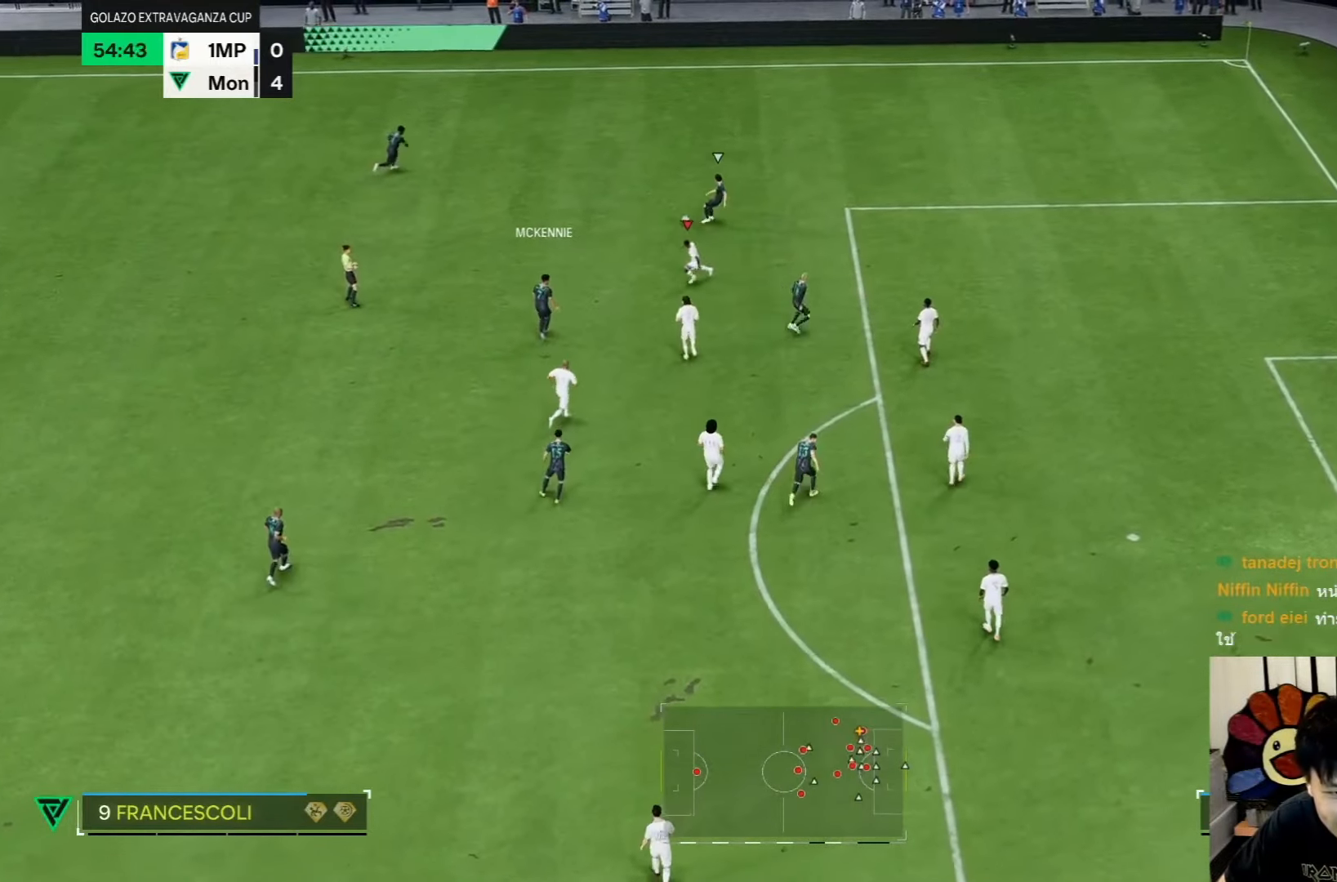
{"dt_ms": 500, "buttons": [], "left_stick": "down", "right_stick": "down-right", "events": [[267, "left_stick", "down"], [300, "right_stick", "down"], [433, "right_stick", "down-right"]]}
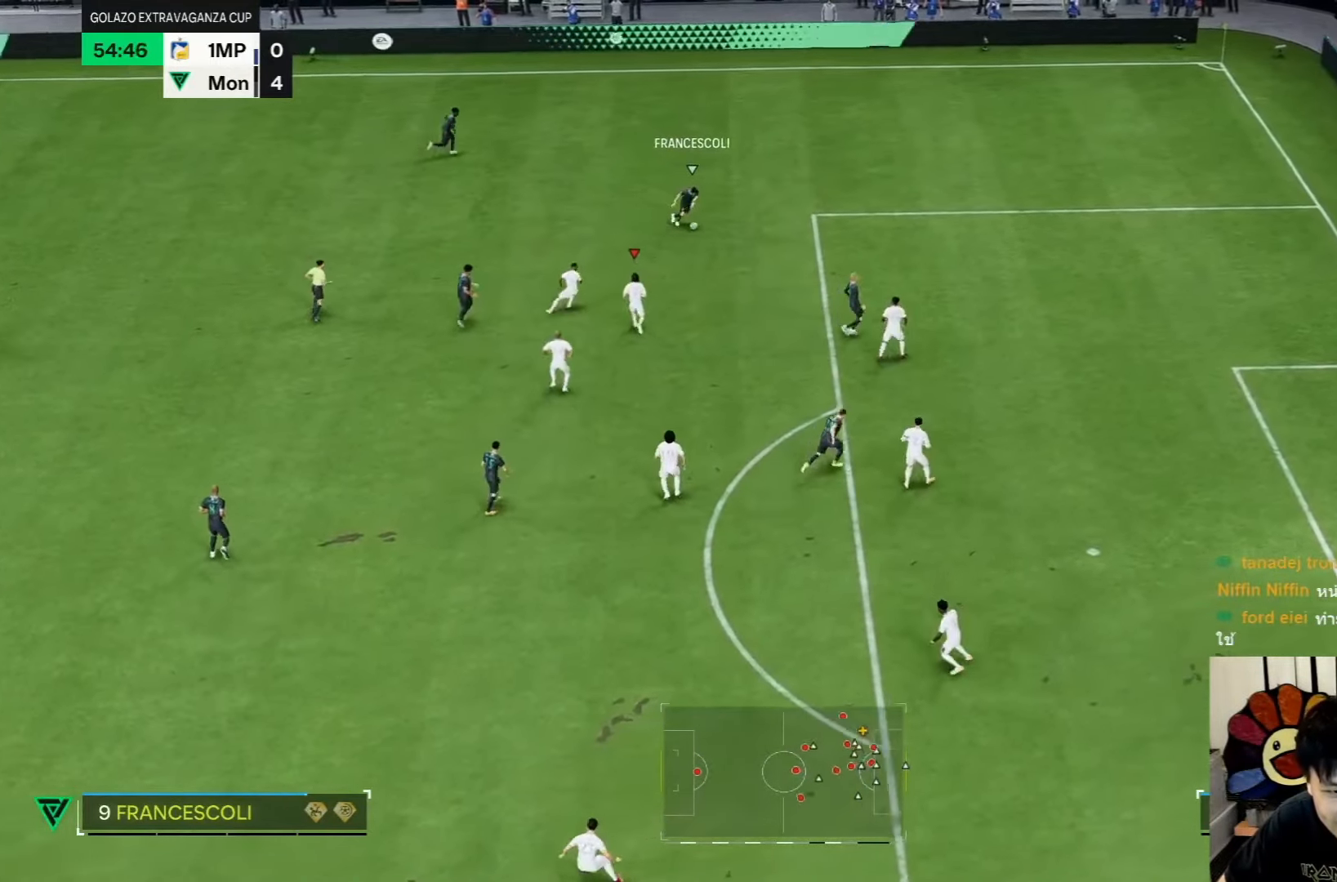
{"dt_ms": 500, "buttons": [], "left_stick": "down", "right_stick": "down-right", "events": []}
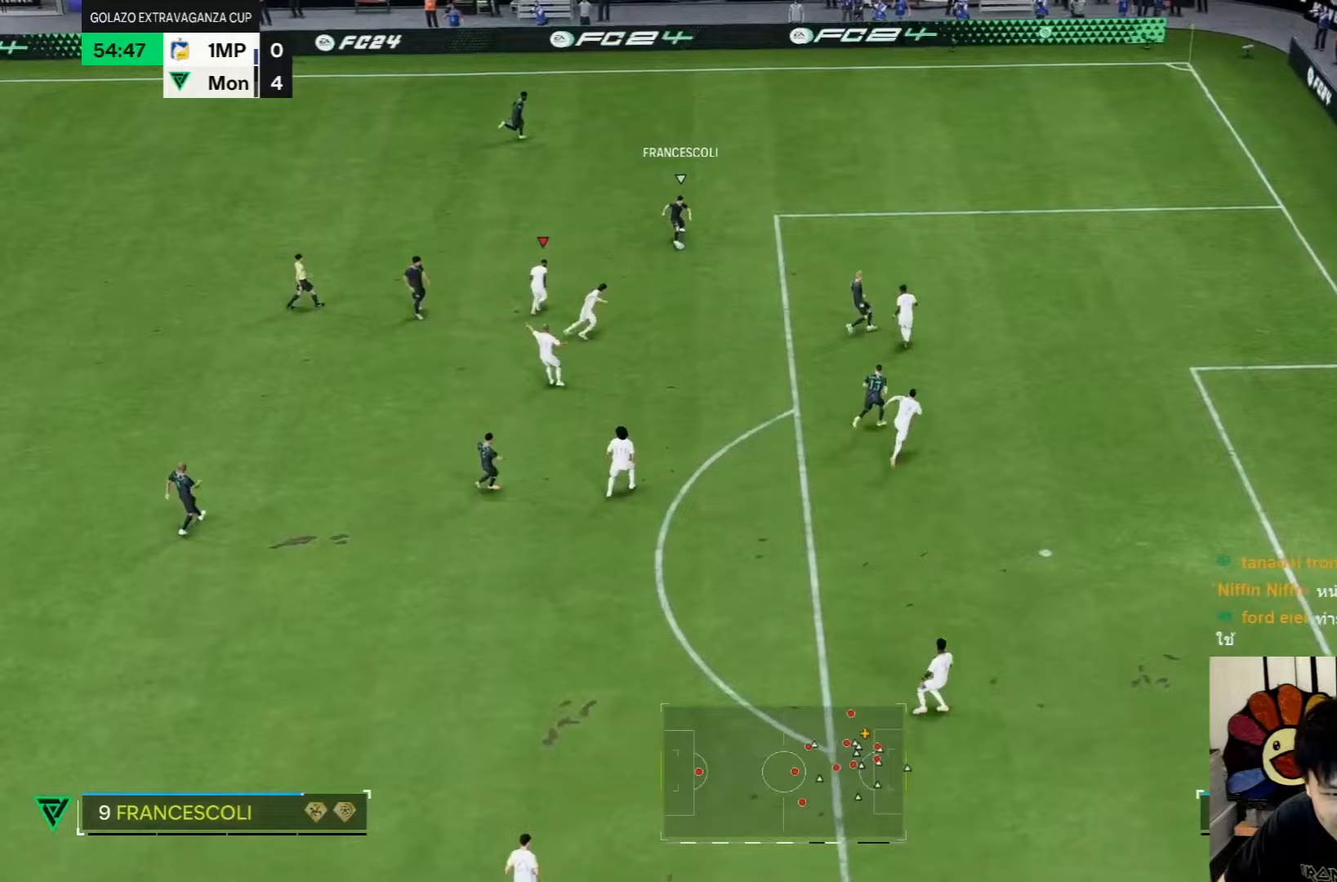
{"dt_ms": 500, "buttons": [], "left_stick": "down", "right_stick": "down", "events": [[100, "right_stick", "center"], [400, "right_stick", "down"]]}
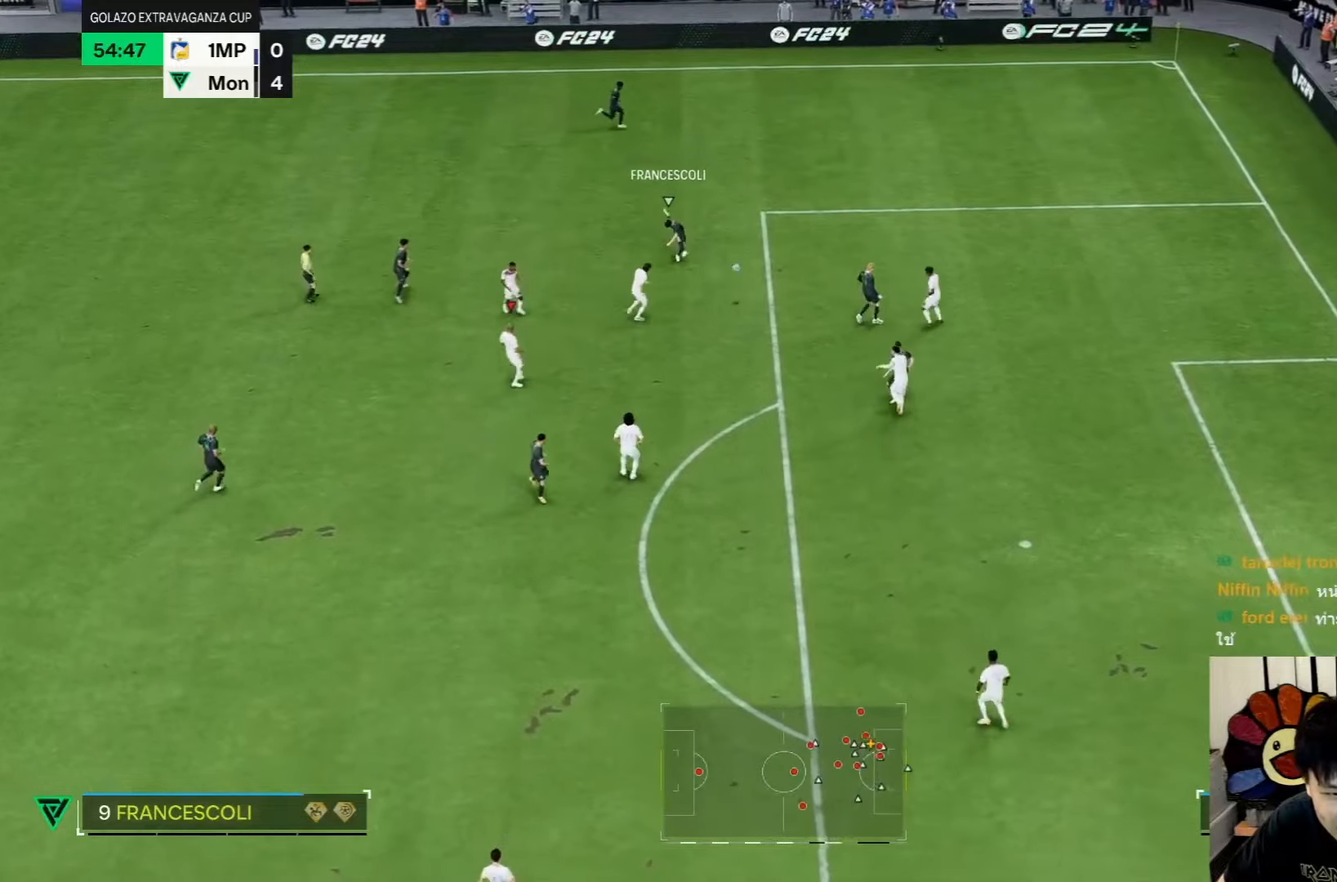
{"dt_ms": 500, "buttons": [], "left_stick": "down", "right_stick": "down", "events": []}
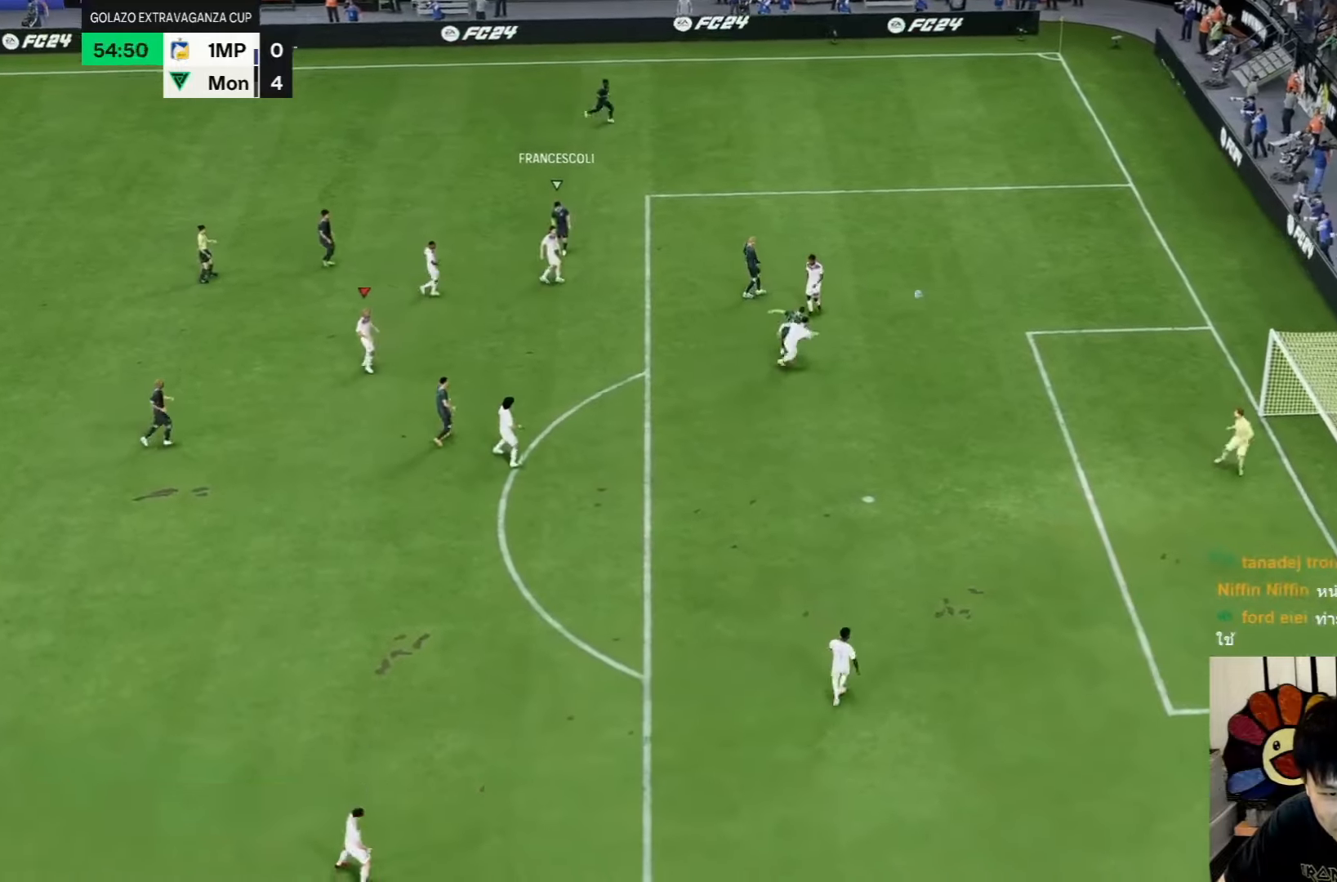
{"dt_ms": 1000, "buttons": [], "left_stick": "center", "right_stick": "center"}